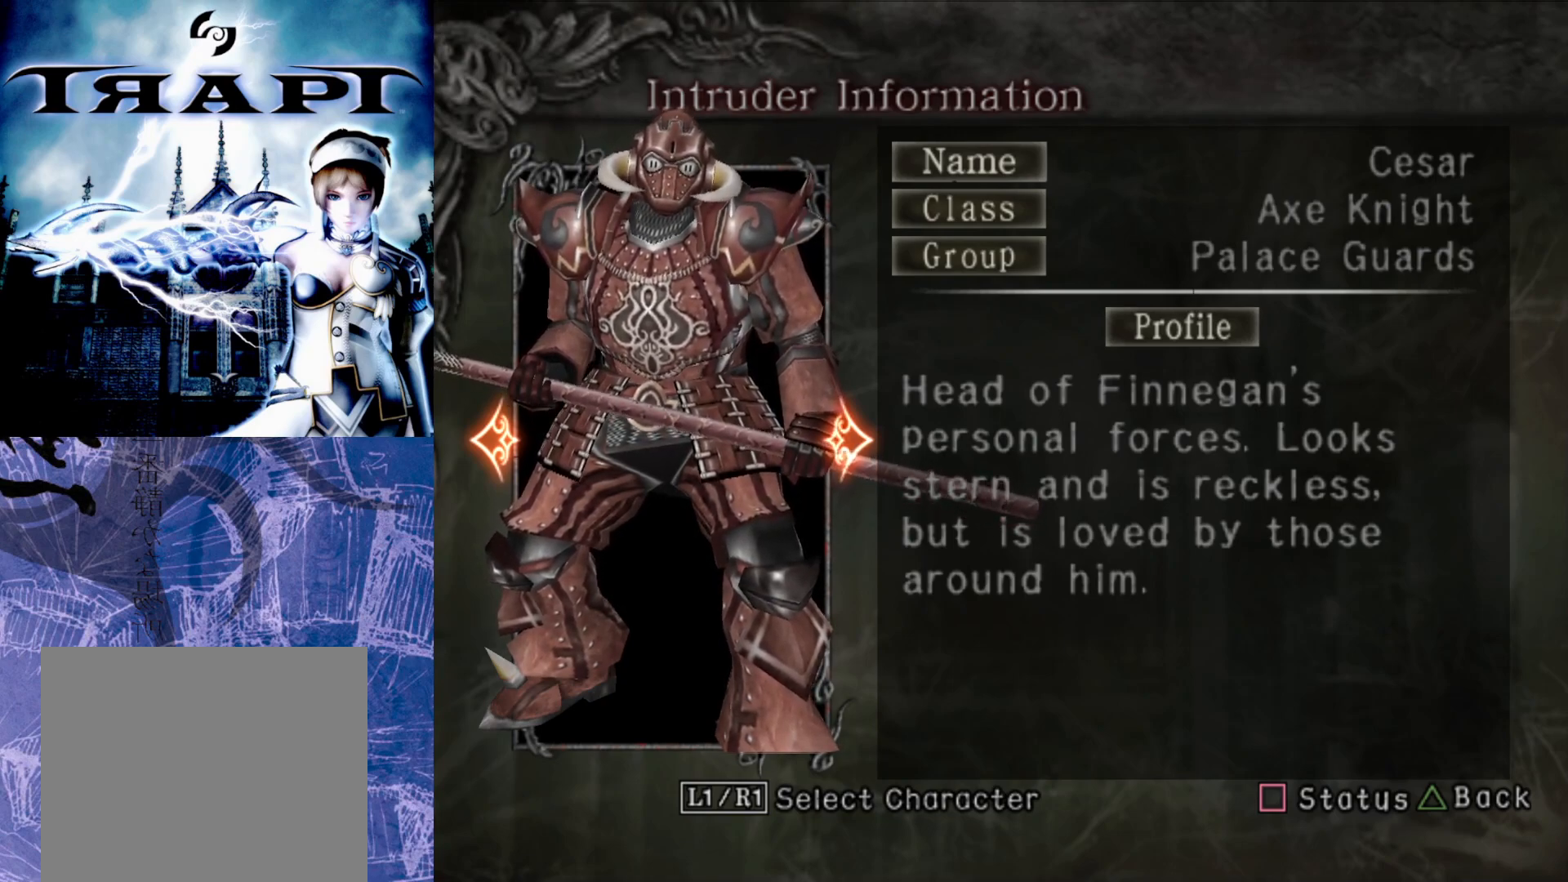
Gameplay with a controller (PlayStation layout); each line is a JSON object with the inputs held at the frame after it. "events" lists button and stick changes between this image and that frame as [ms after this image, input, new state], when the widget could be followed in between.
{"buttons": [], "left_stick": "center", "right_stick": "center", "events": [[100, "right_stick", "right"], [467, "right_stick", "center"]]}
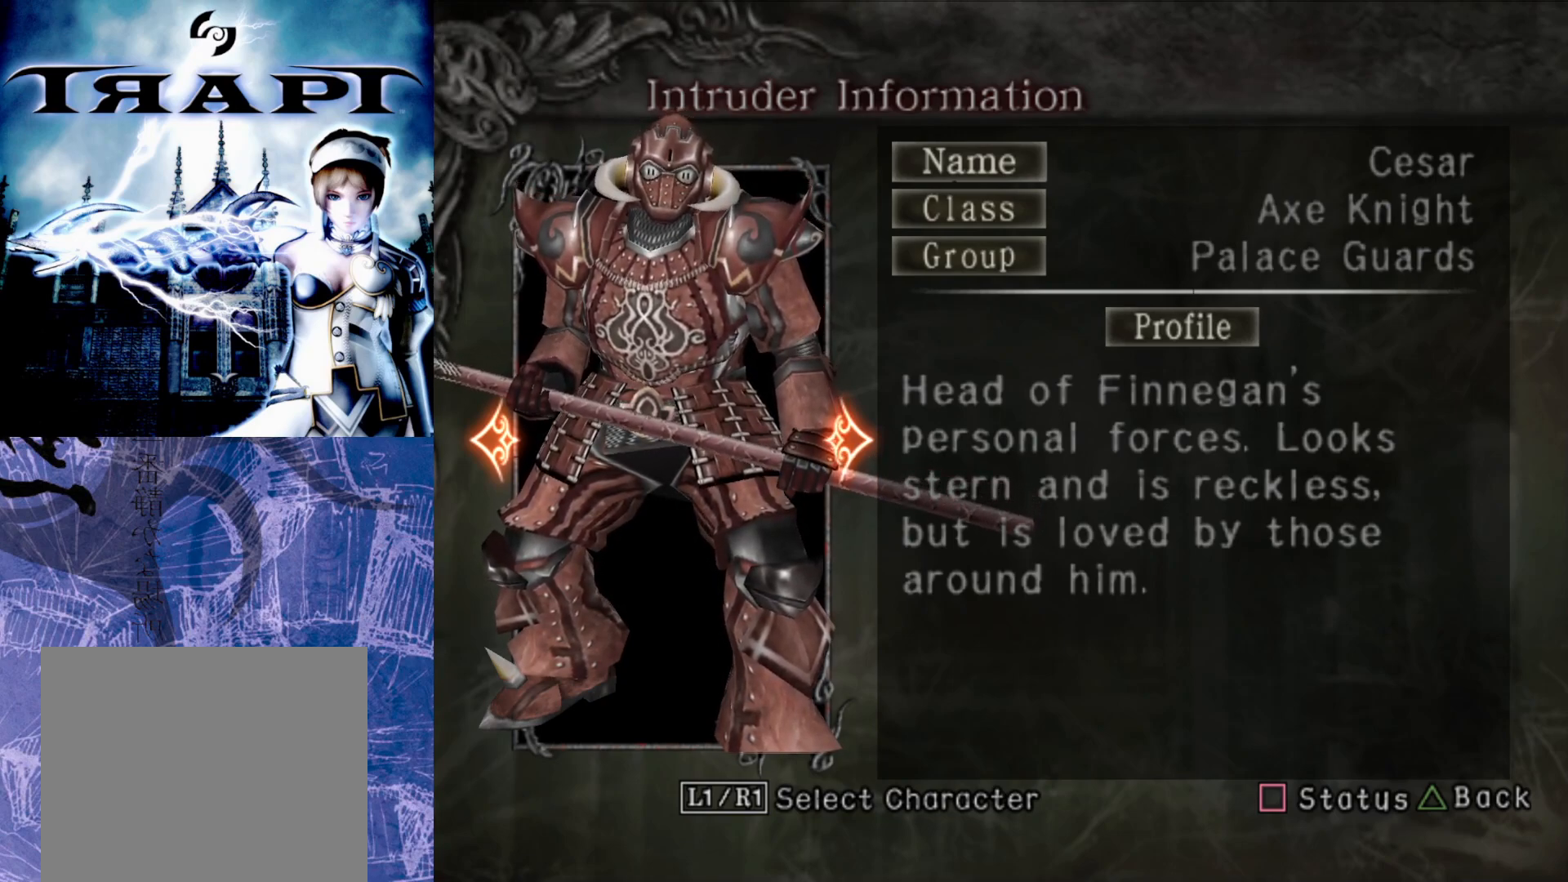
{"buttons": [], "left_stick": "left", "right_stick": "center", "events": [[183, "left_stick", "down-left"], [233, "left_stick", "left"]]}
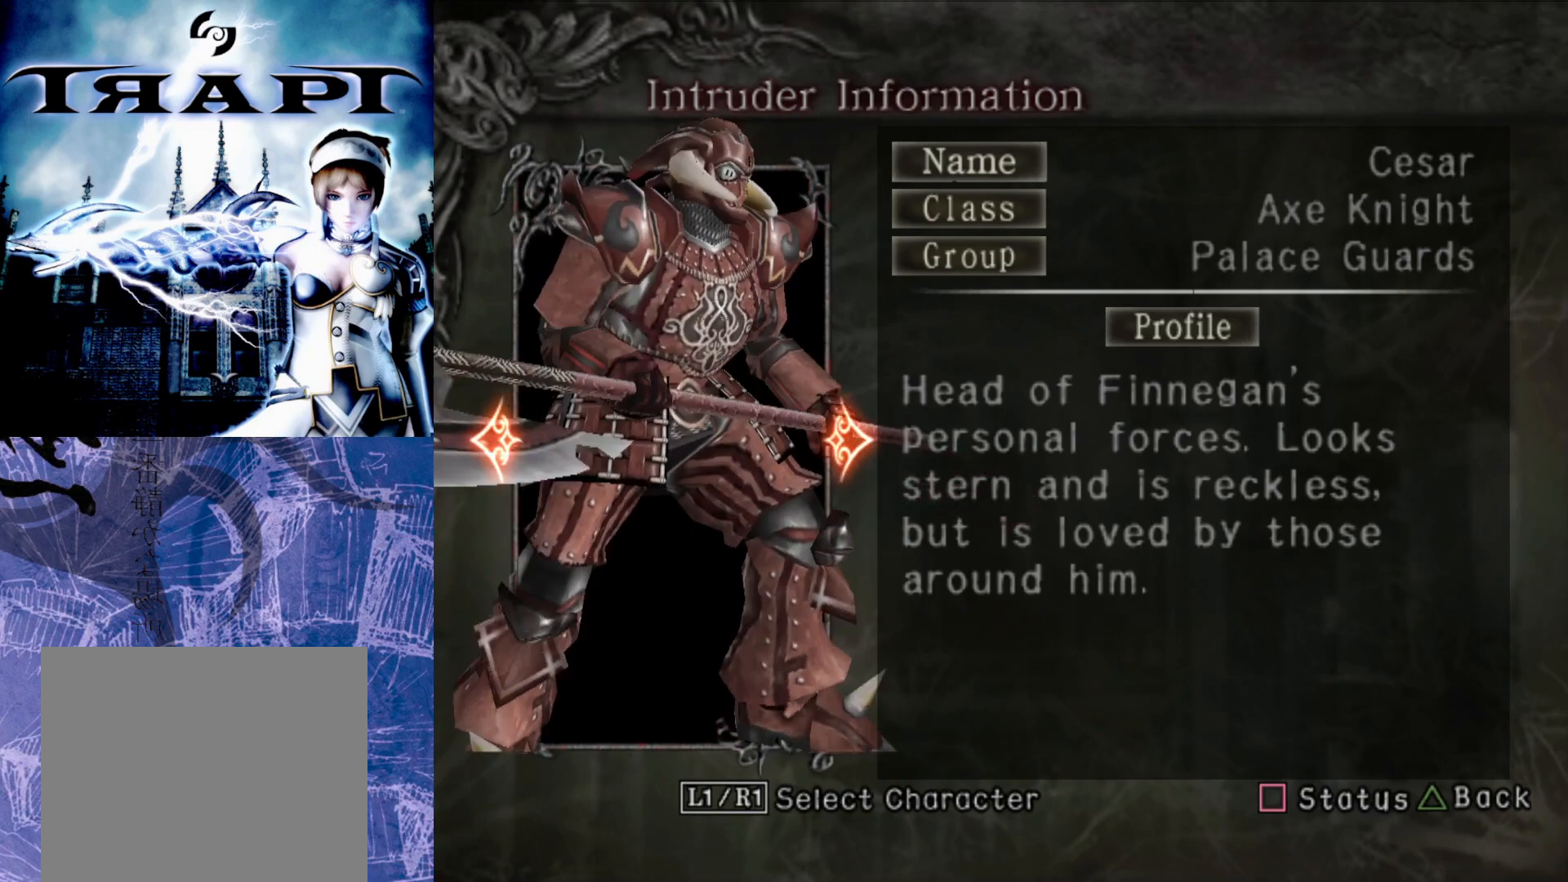
{"buttons": [], "left_stick": "center", "right_stick": "center", "events": [[50, "left_stick", "center"], [167, "left_stick", "left"], [400, "left_stick", "center"]]}
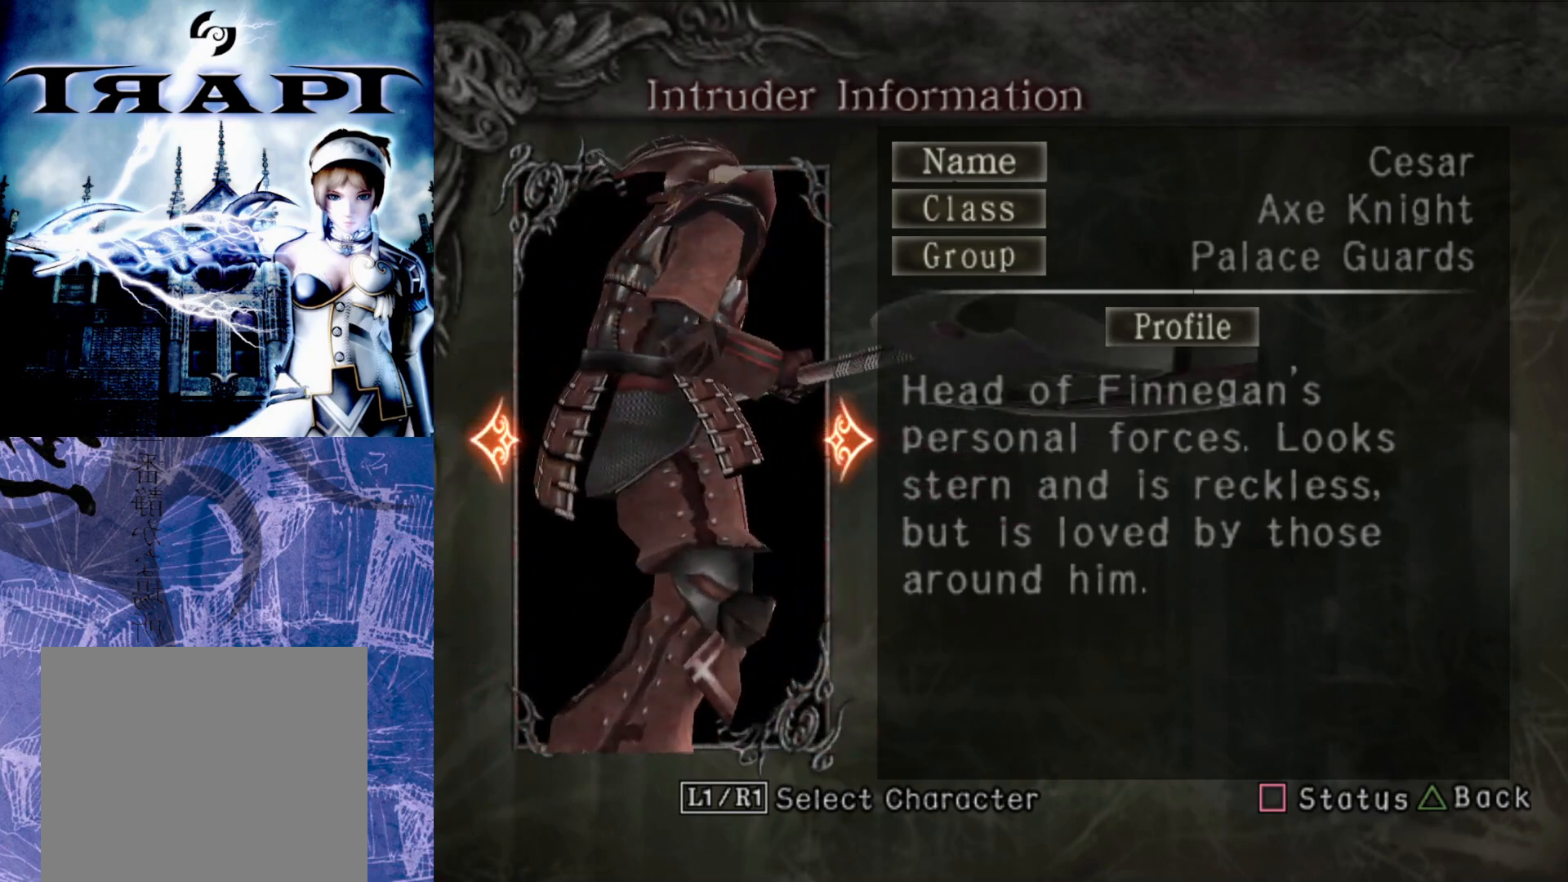
{"buttons": [], "left_stick": "right", "right_stick": "center", "events": [[317, "left_stick", "right"]]}
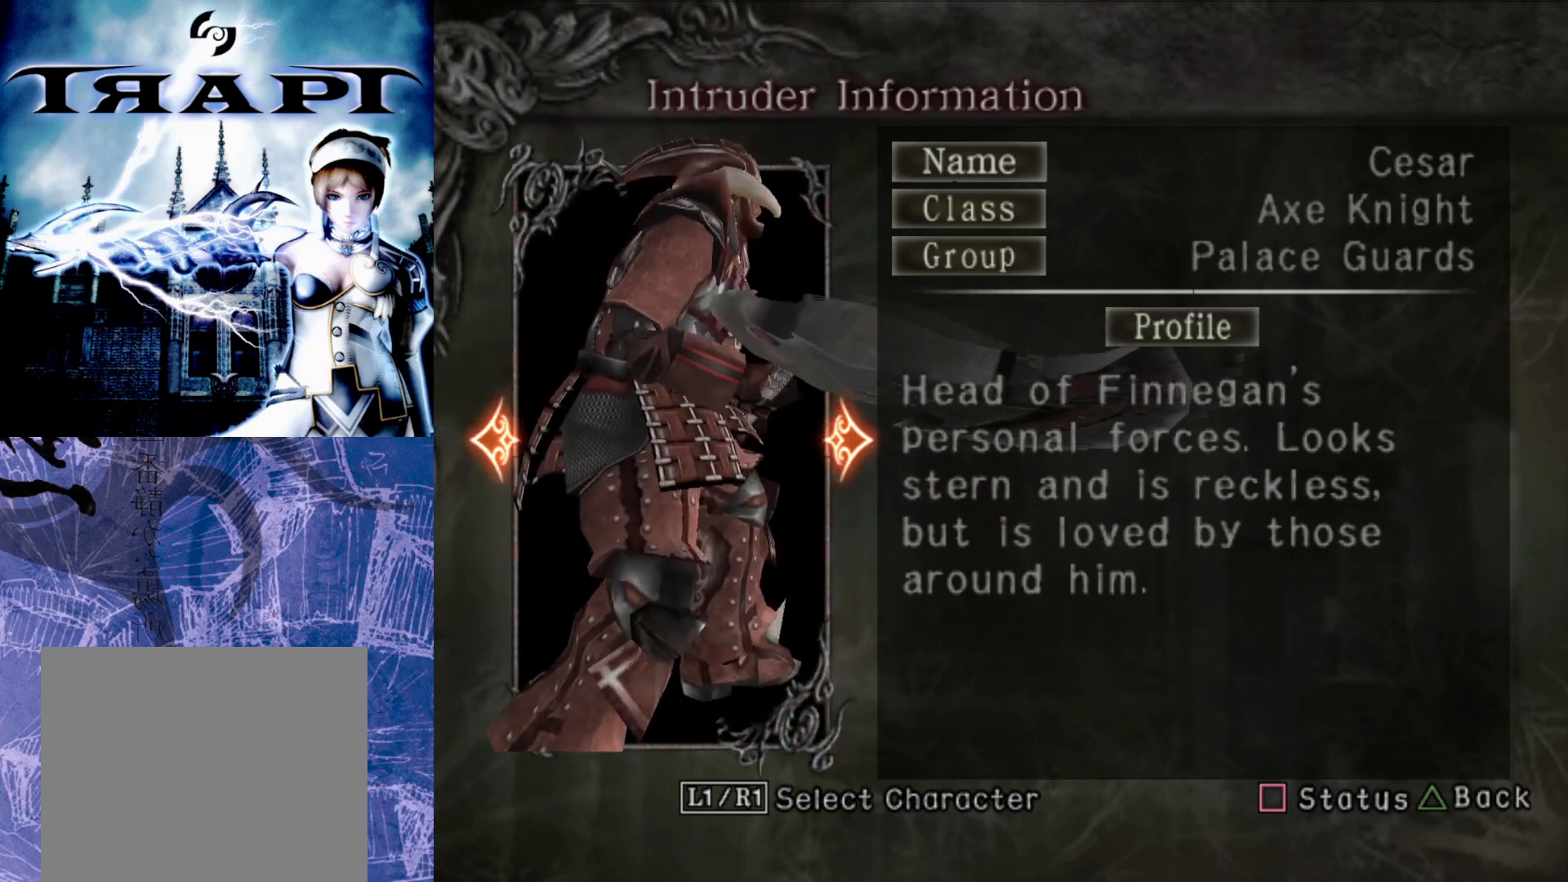
{"buttons": [], "left_stick": "right", "right_stick": "center", "events": []}
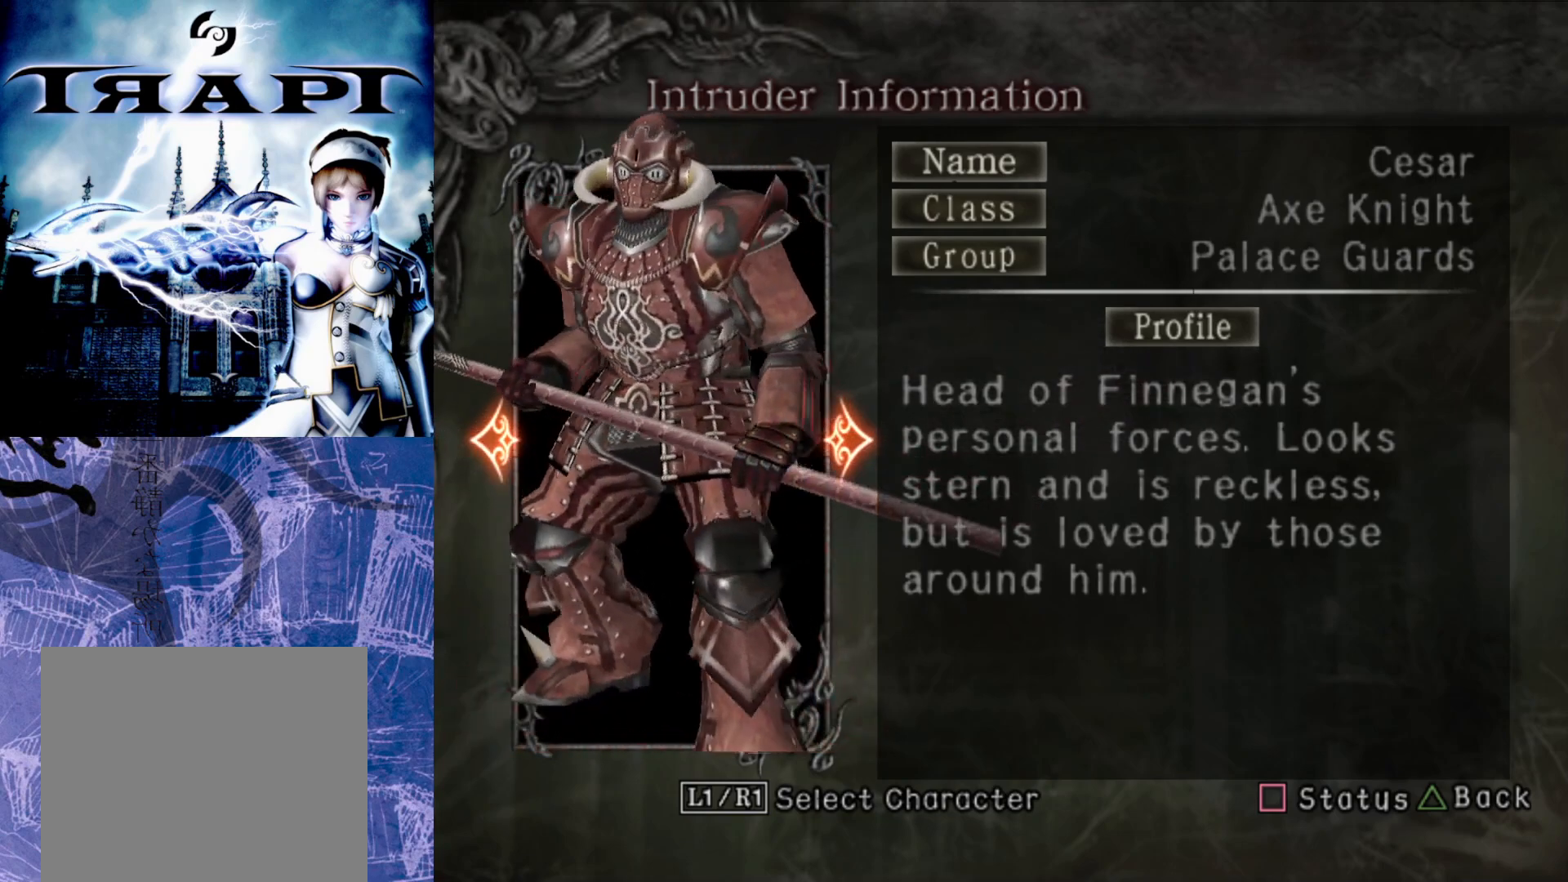
{"buttons": [], "left_stick": "left", "right_stick": "center", "events": [[217, "left_stick", "center"], [383, "left_stick", "left"]]}
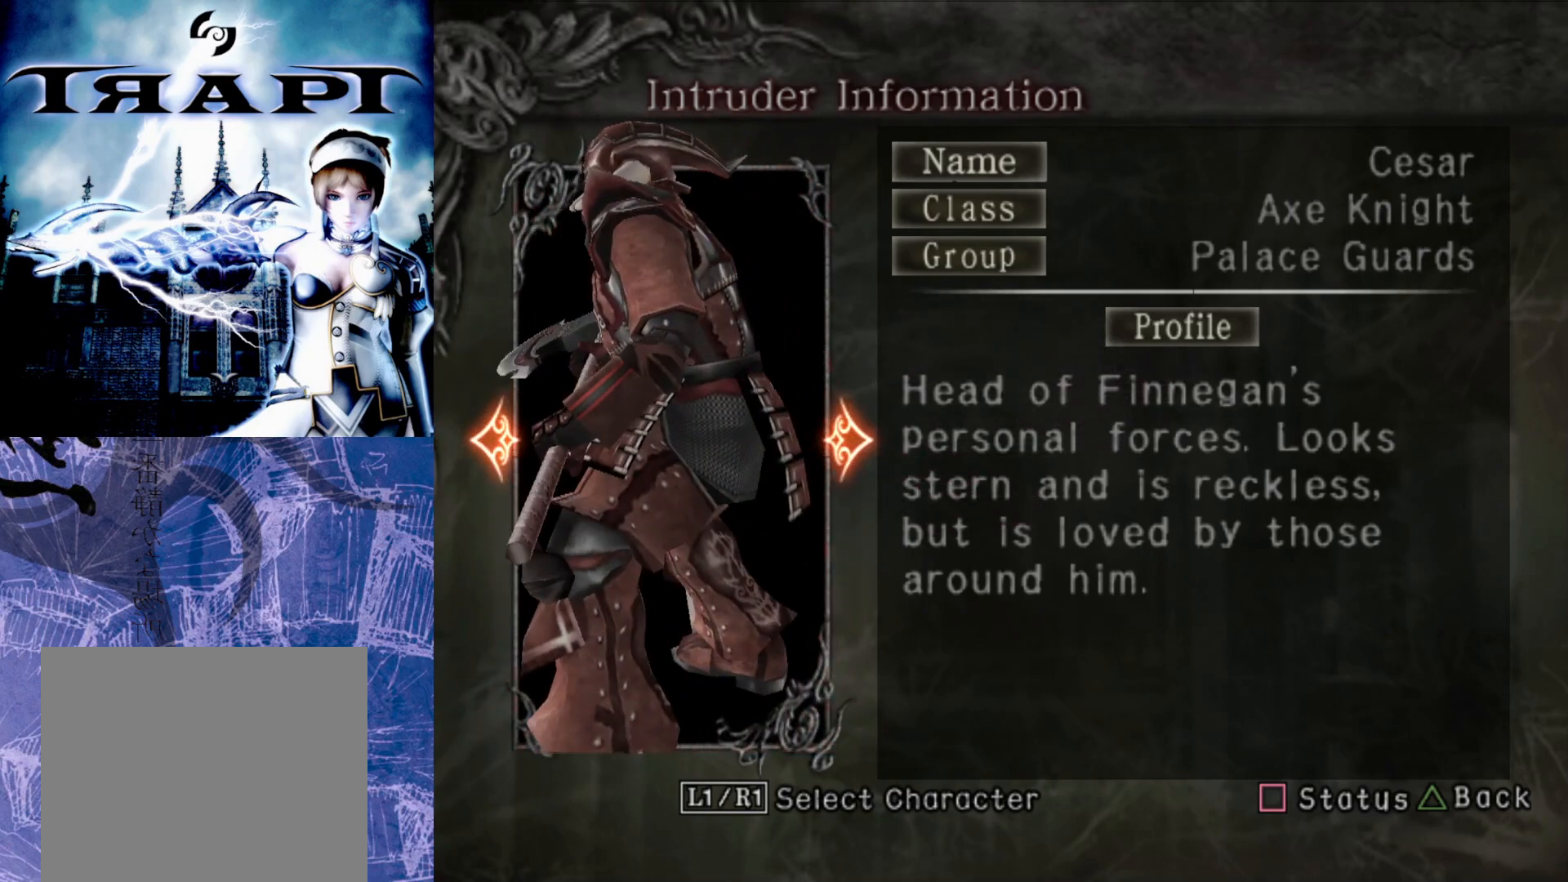
{"buttons": [], "left_stick": "center", "right_stick": "center", "events": [[433, "left_stick", "center"]]}
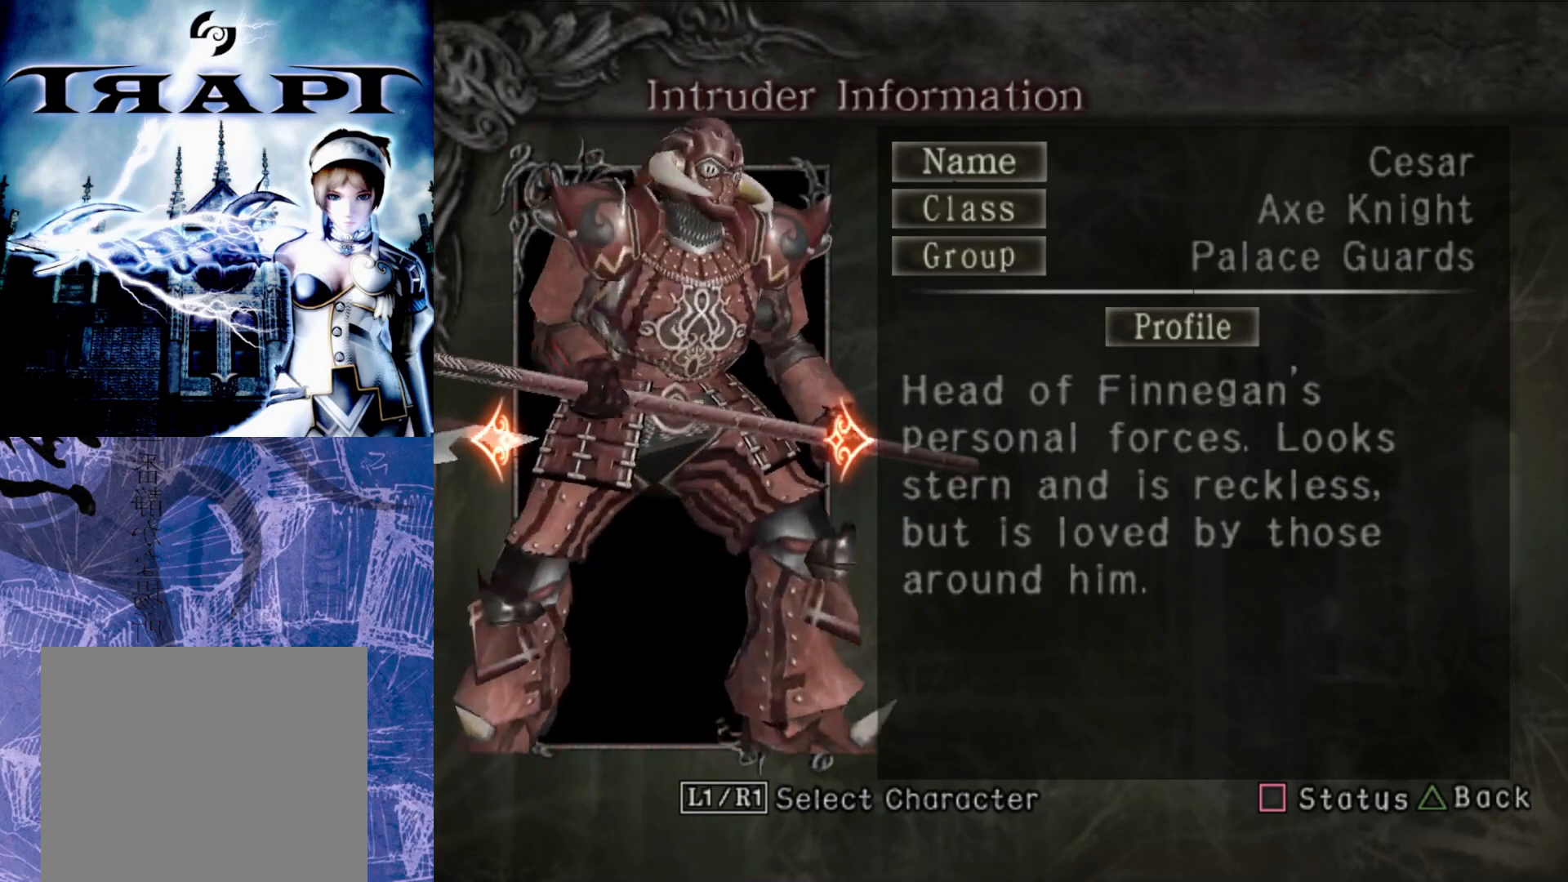
{"buttons": [], "left_stick": "center", "right_stick": "center", "events": []}
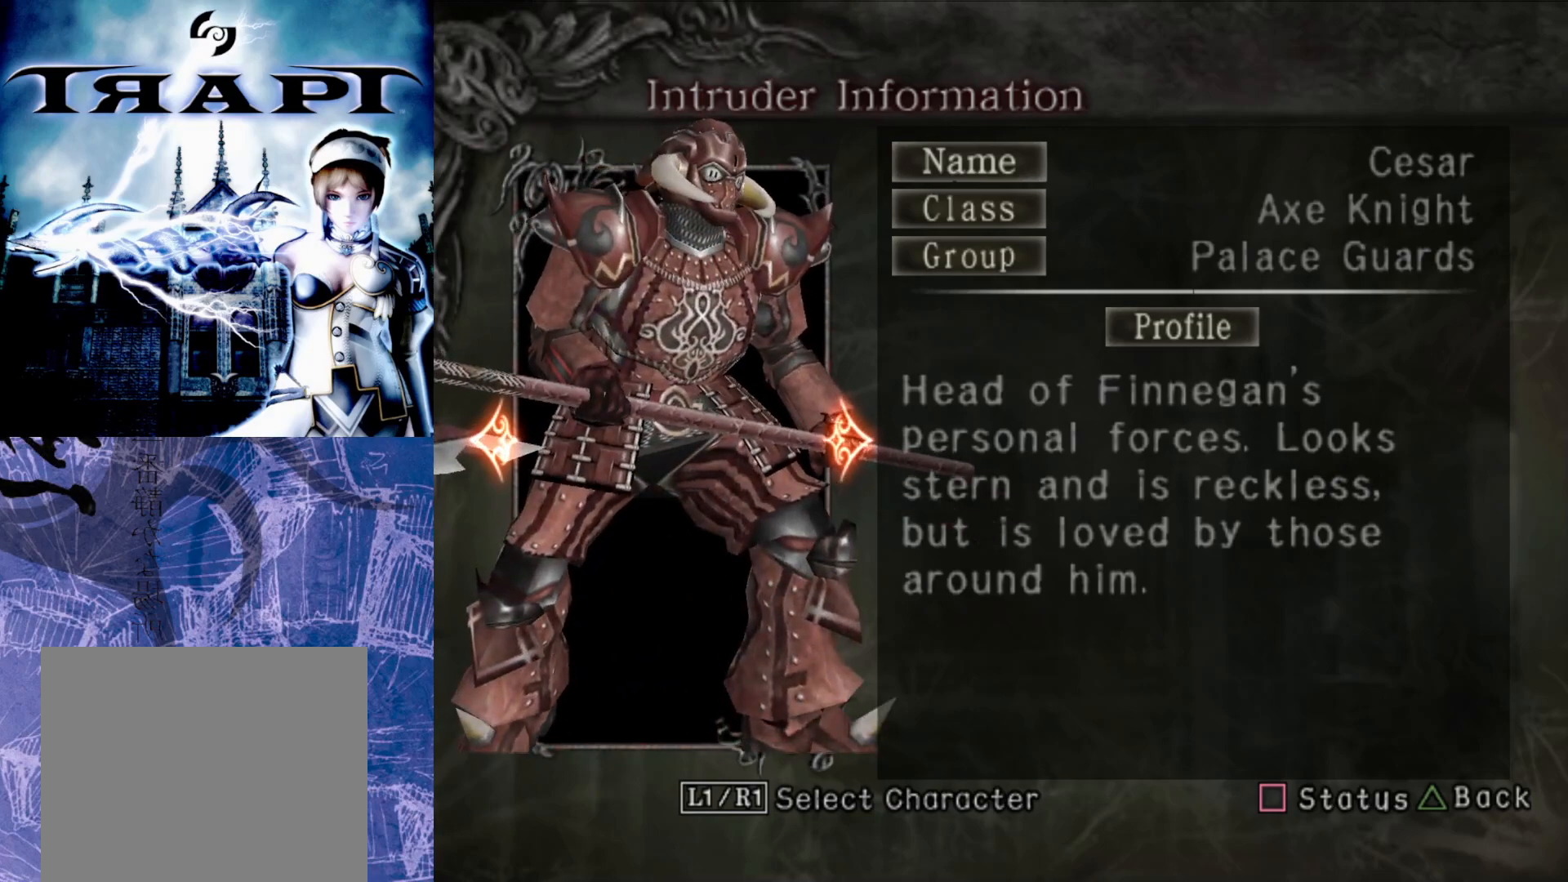
{"buttons": [], "left_stick": "center", "right_stick": "center", "events": []}
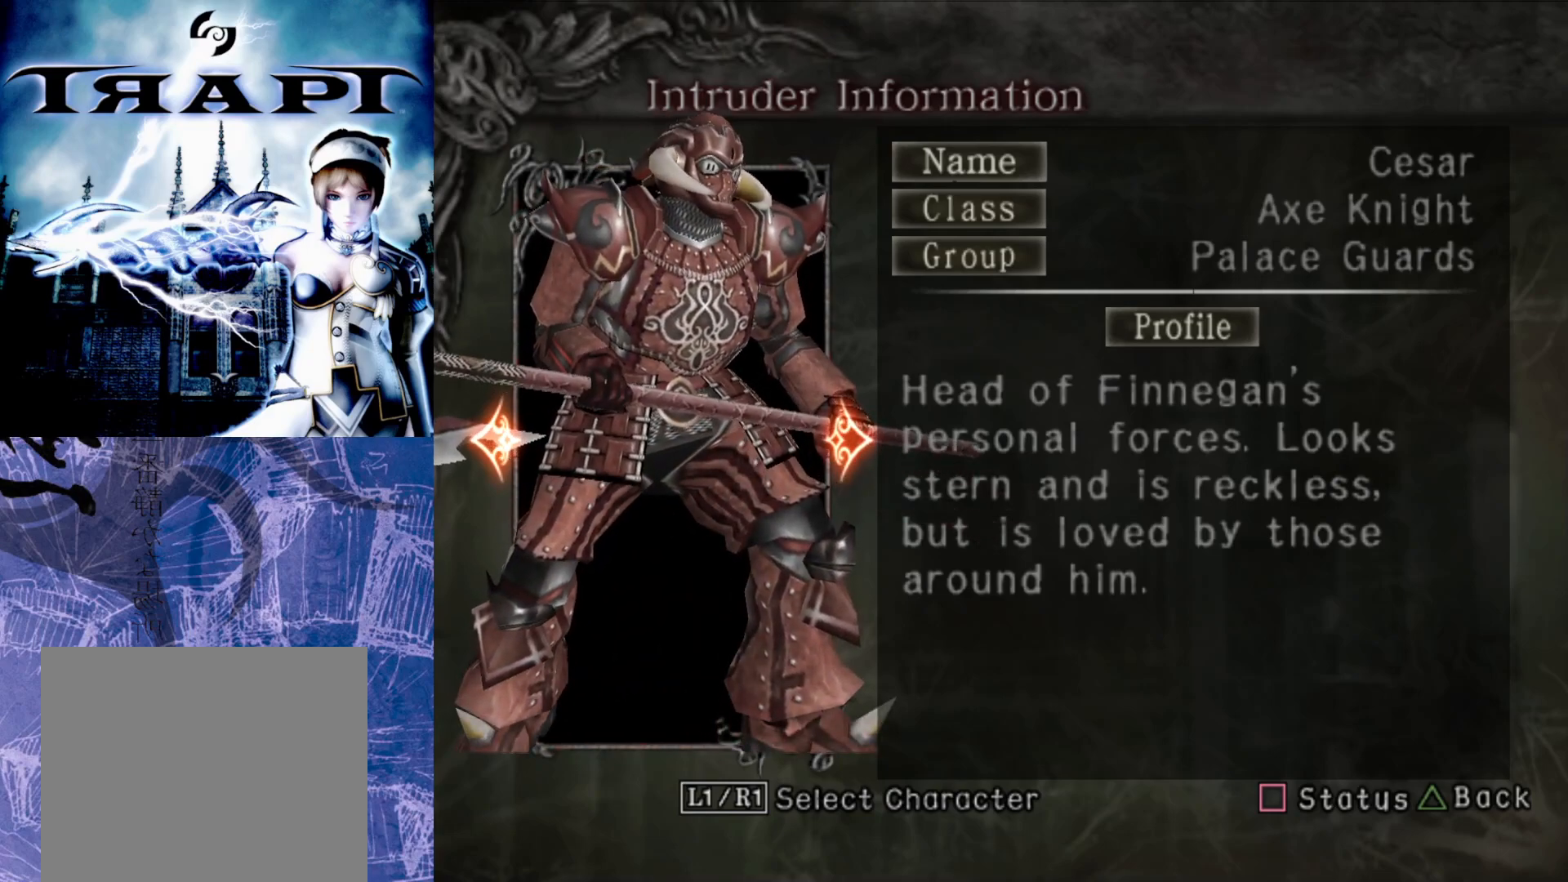
{"buttons": [], "left_stick": "center", "right_stick": "center", "events": []}
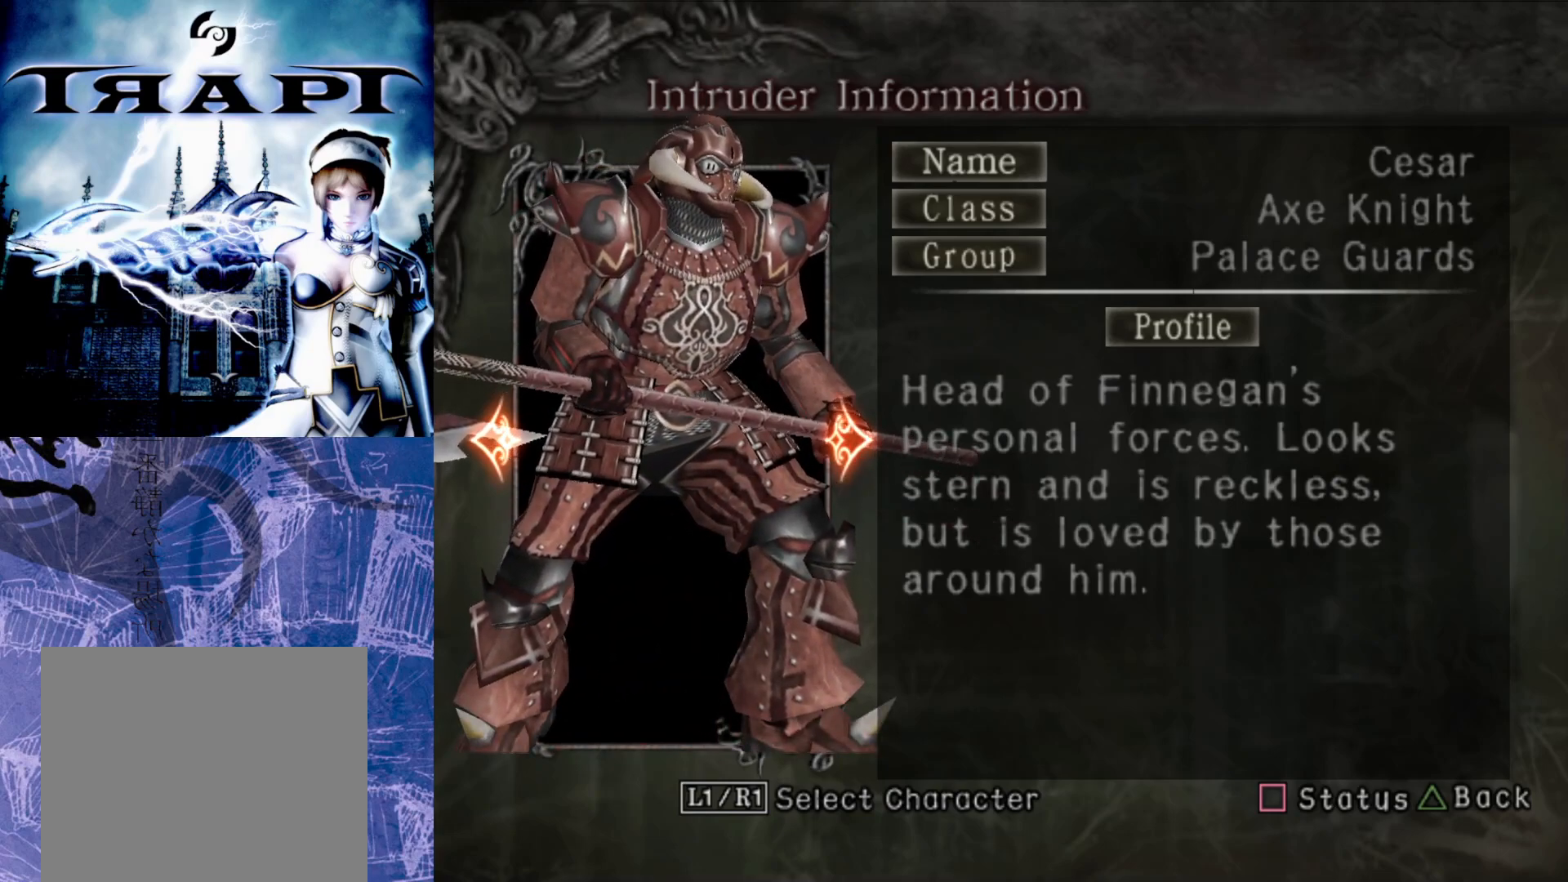
{"buttons": [], "left_stick": "center", "right_stick": "center", "events": [[117, "left_stick", "right"], [300, "left_stick", "center"]]}
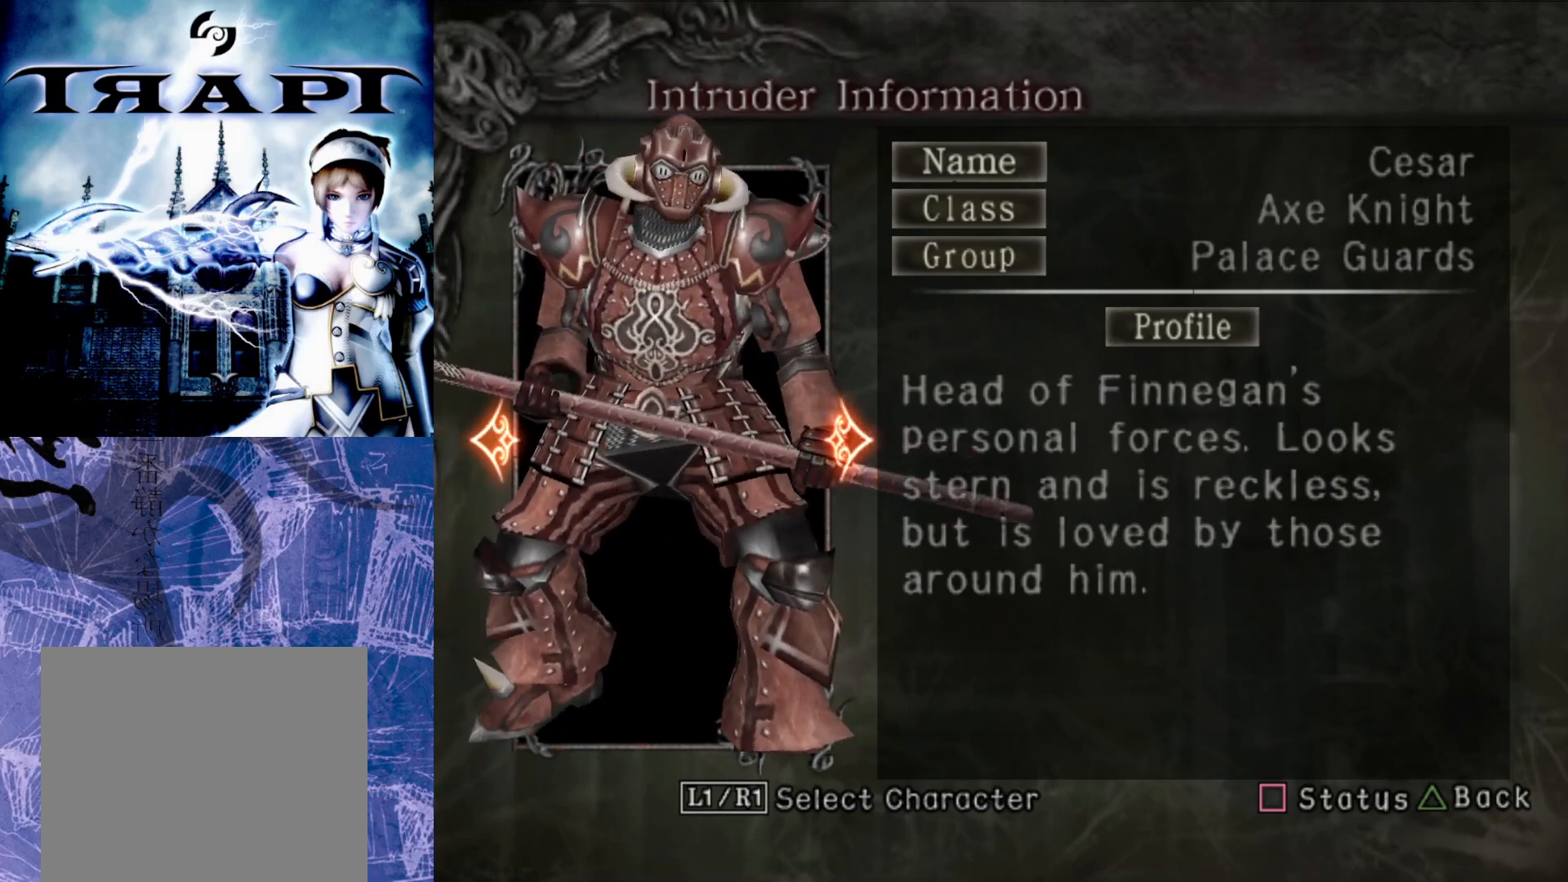
{"buttons": [], "left_stick": "center", "right_stick": "center", "events": [[50, "SQUARE", "down"], [150, "SQUARE", "up"]]}
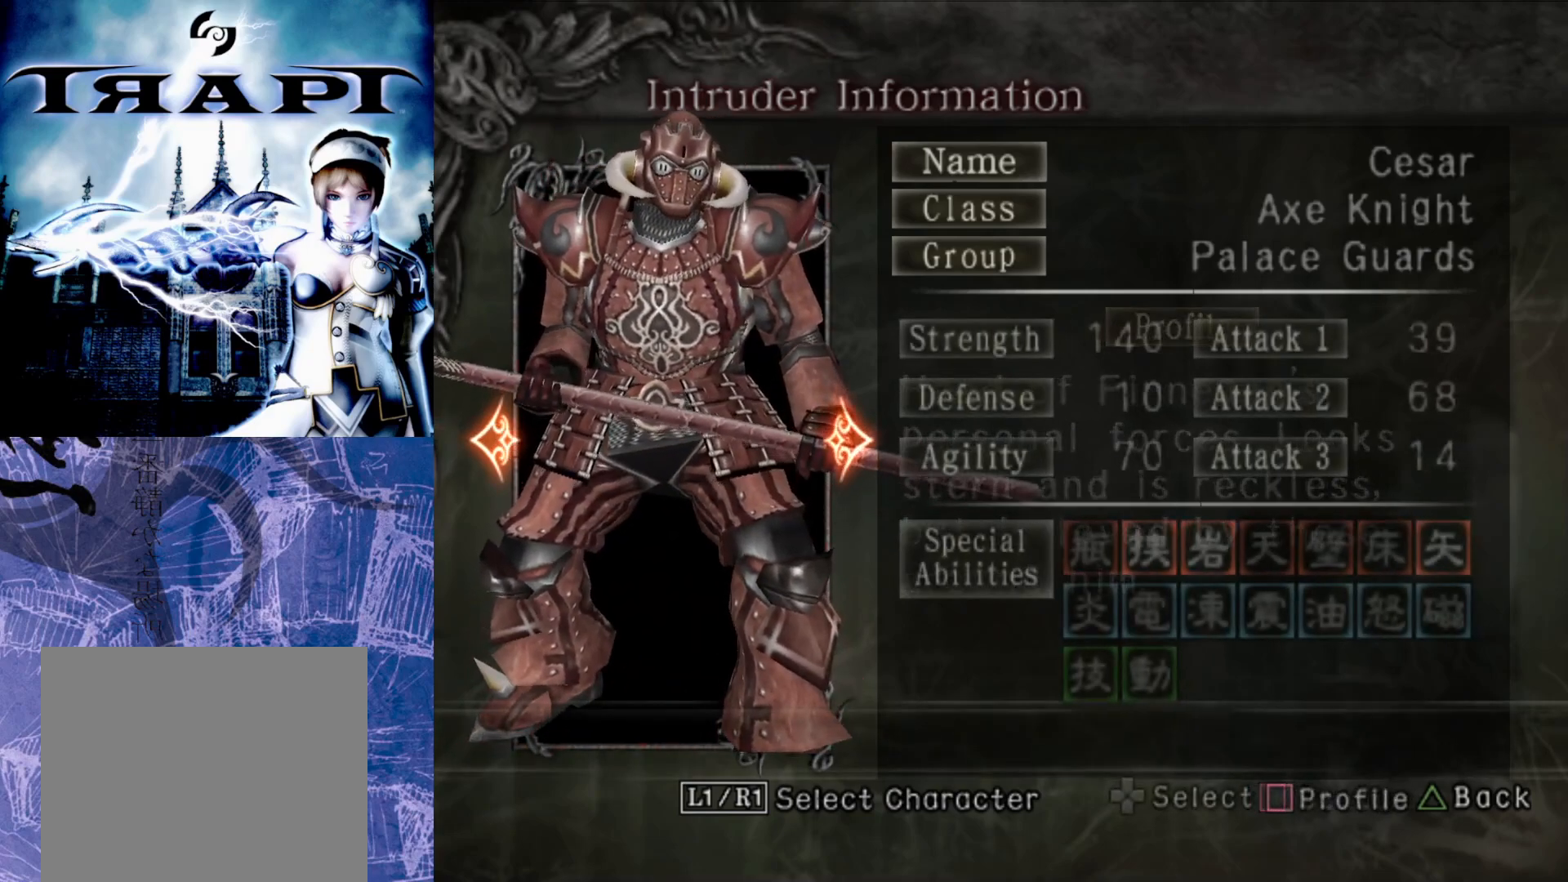
{"buttons": [], "left_stick": "center", "right_stick": "center", "events": []}
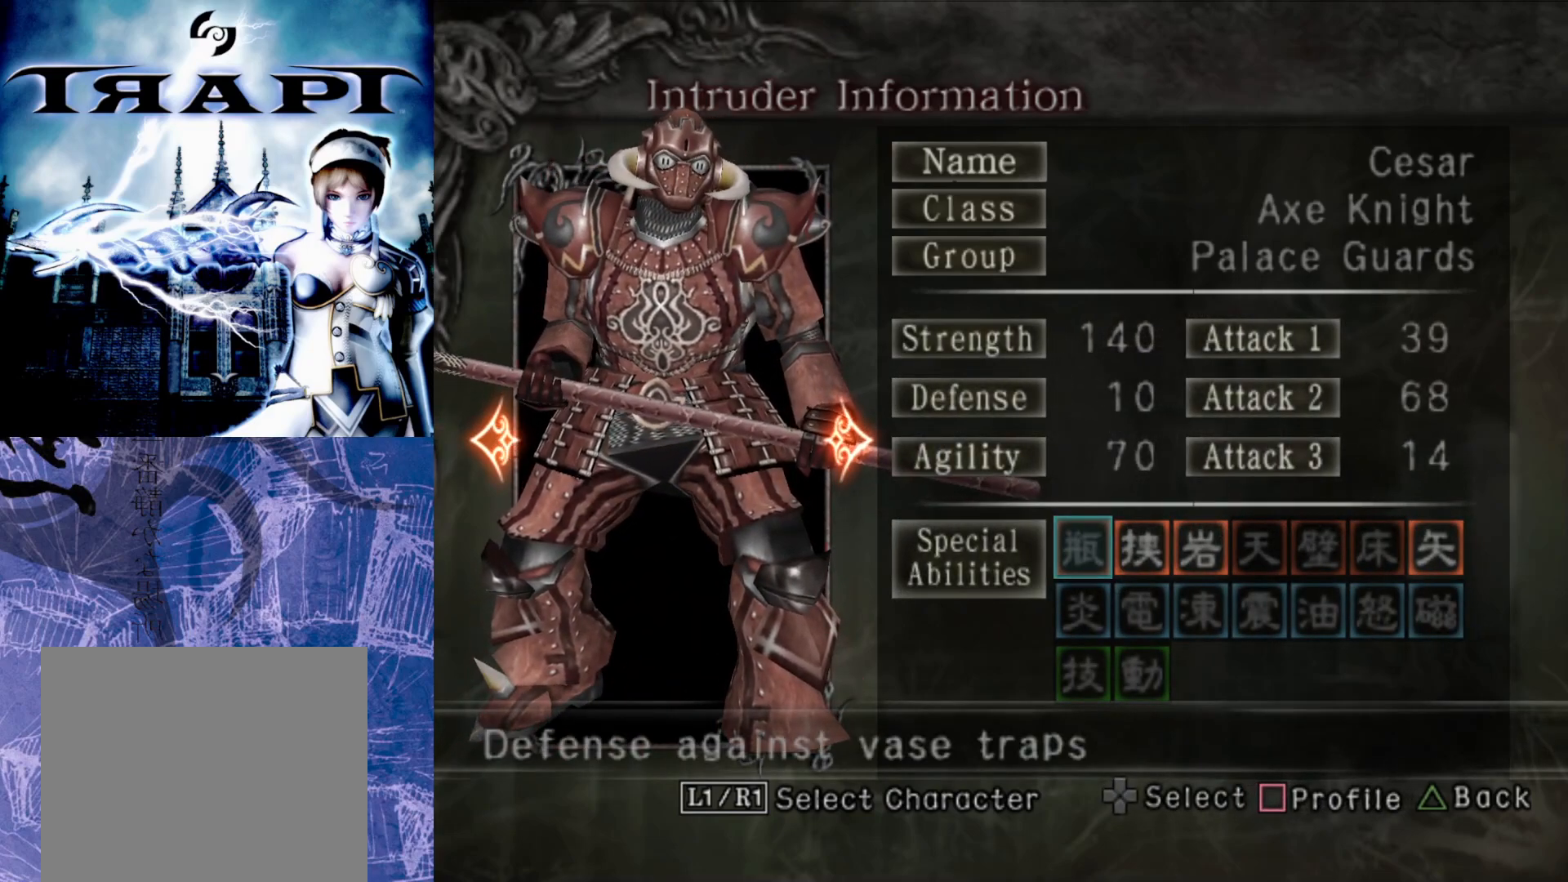
{"buttons": [], "left_stick": "center", "right_stick": "center", "events": [[233, "DPAD_RIGHT", "down"], [350, "DPAD_RIGHT", "up"]]}
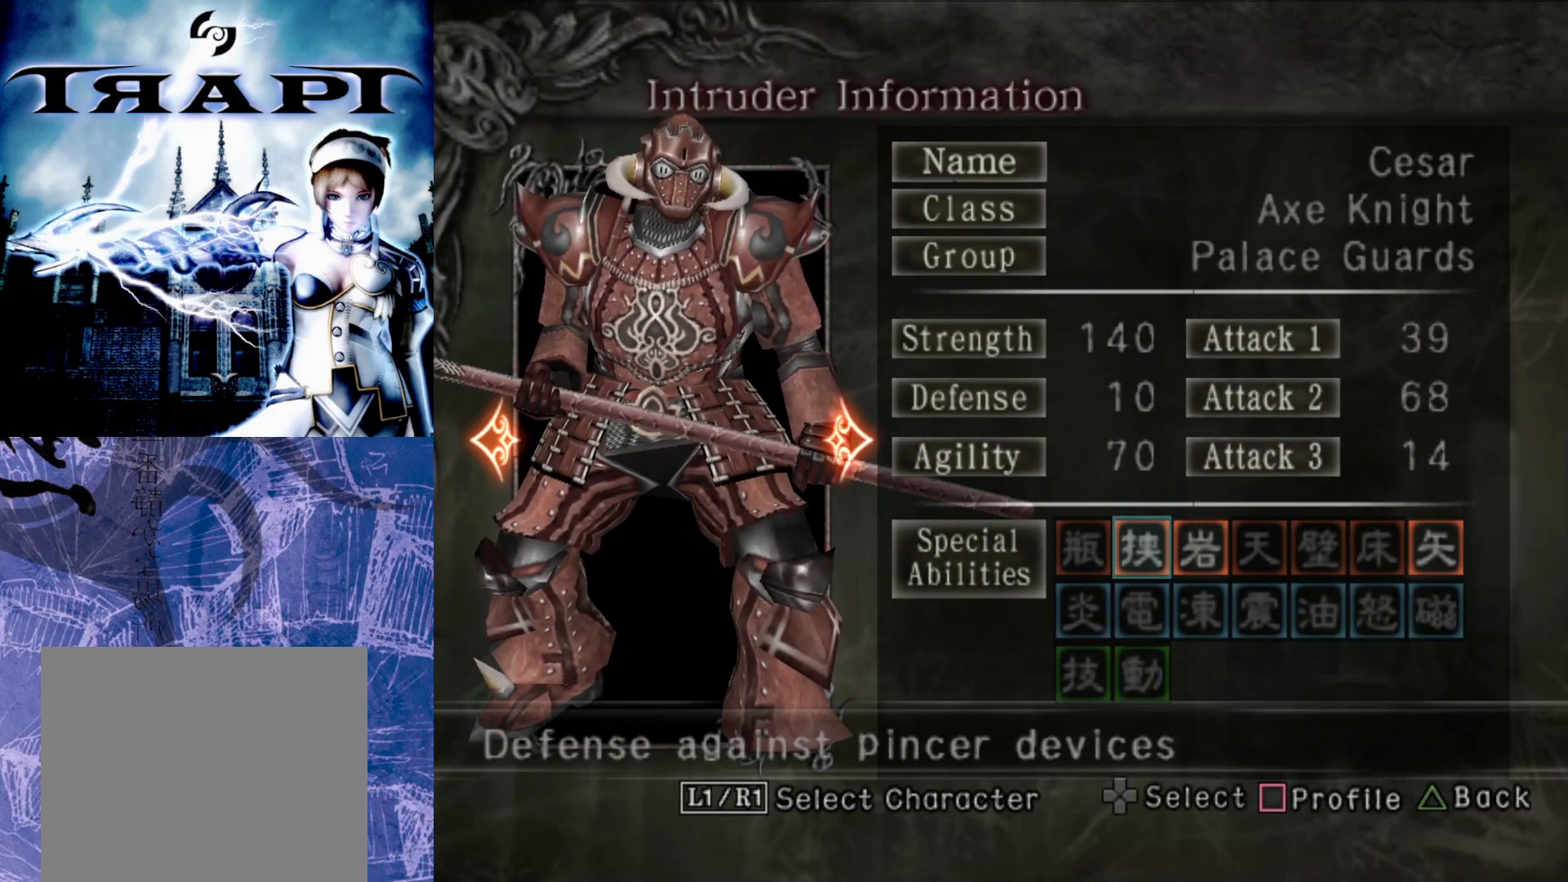
{"buttons": [], "left_stick": "center", "right_stick": "center", "events": []}
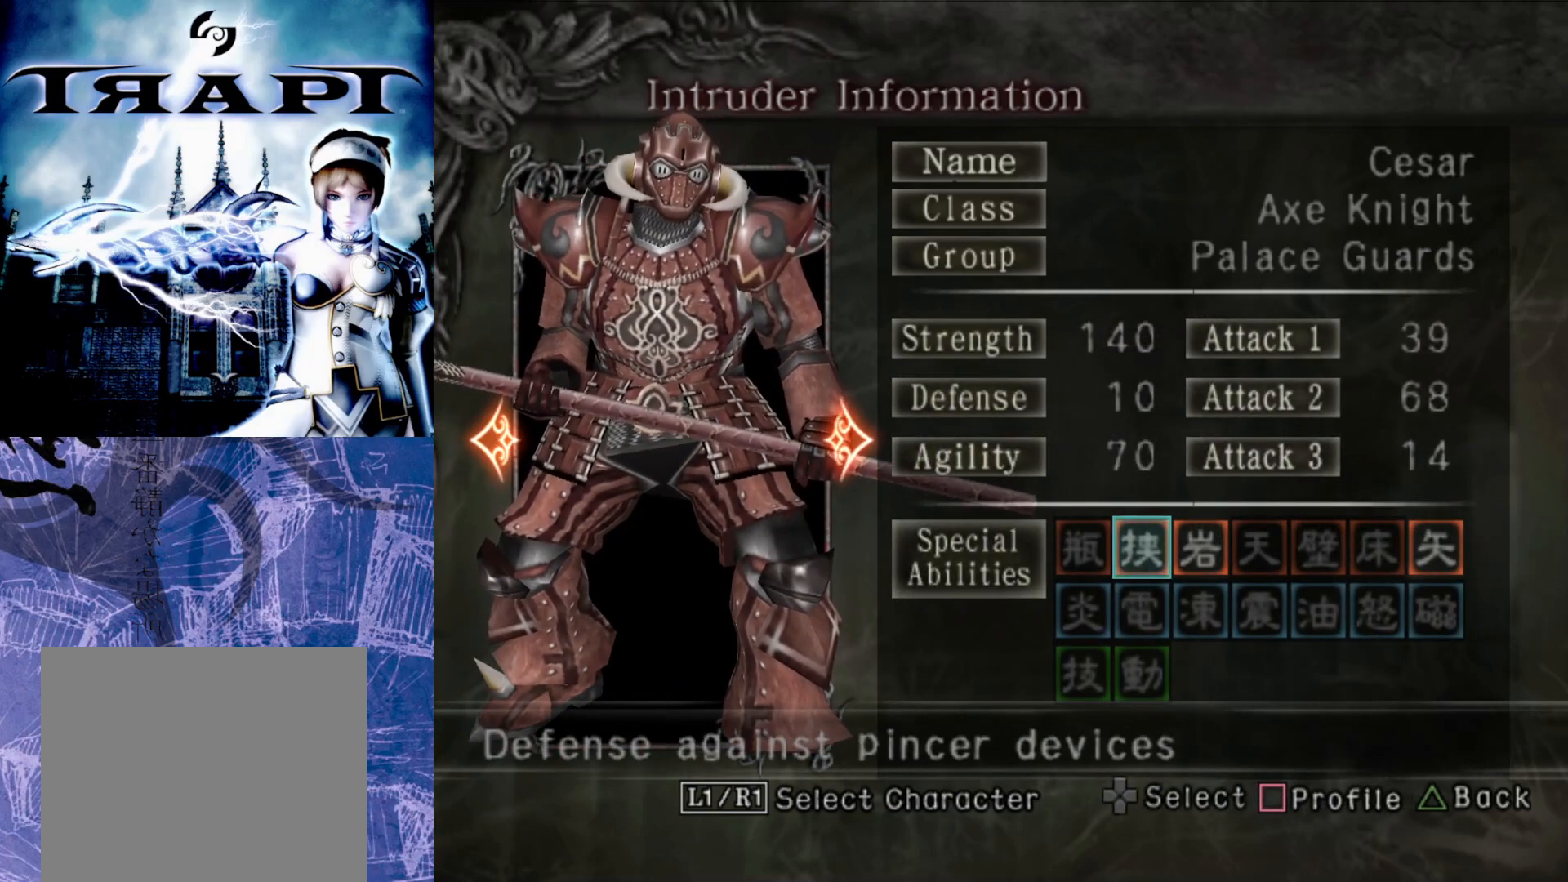
{"buttons": [], "left_stick": "center", "right_stick": "center", "events": [[183, "DPAD_RIGHT", "down"], [317, "DPAD_RIGHT", "up"]]}
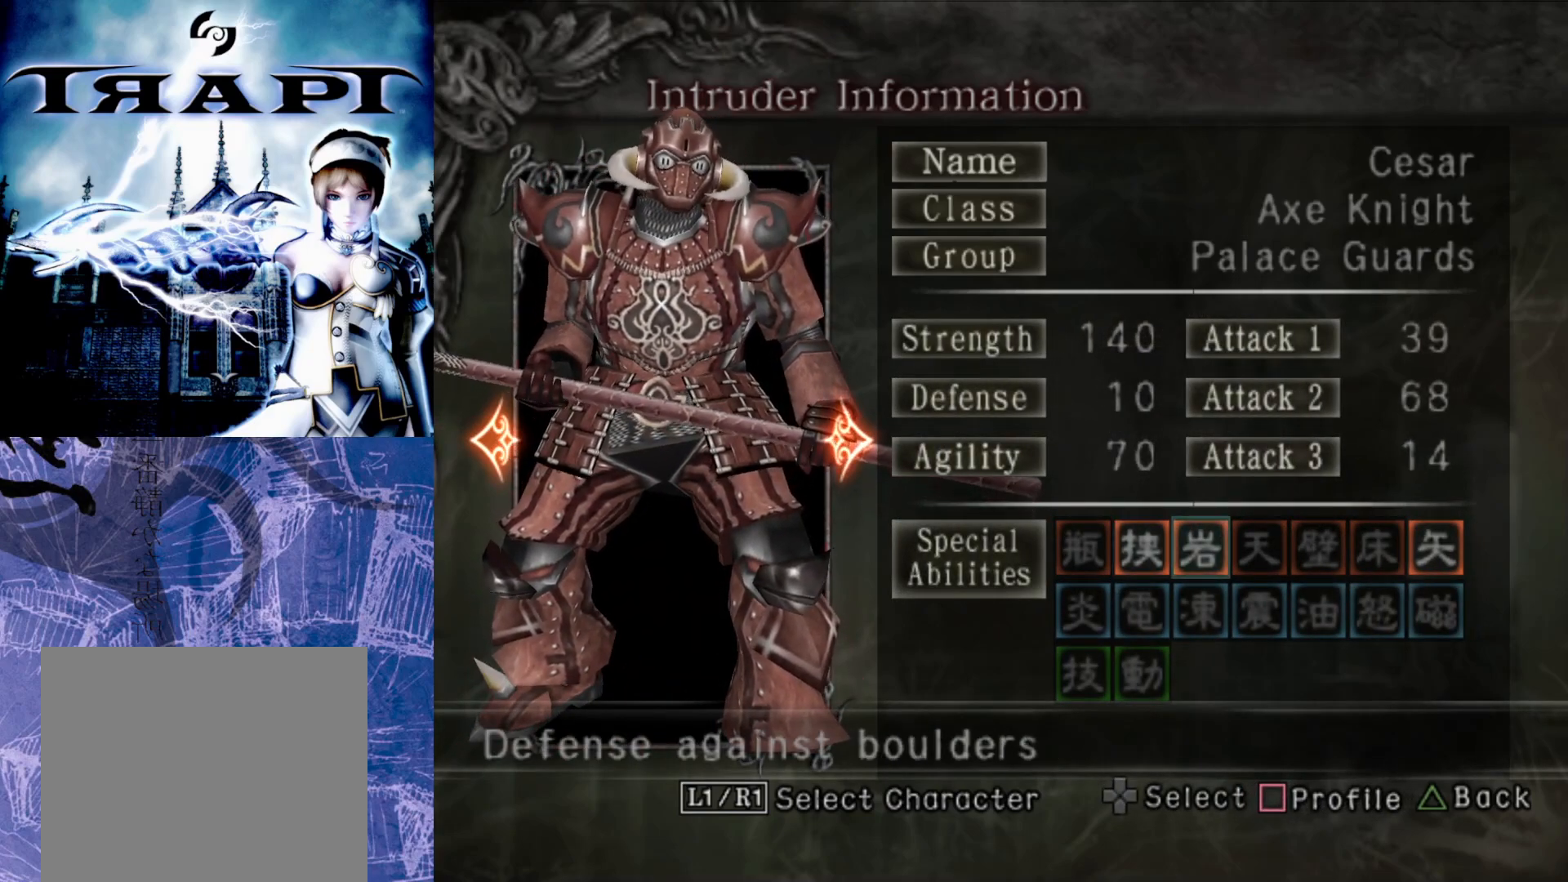
{"buttons": [], "left_stick": "center", "right_stick": "center", "events": []}
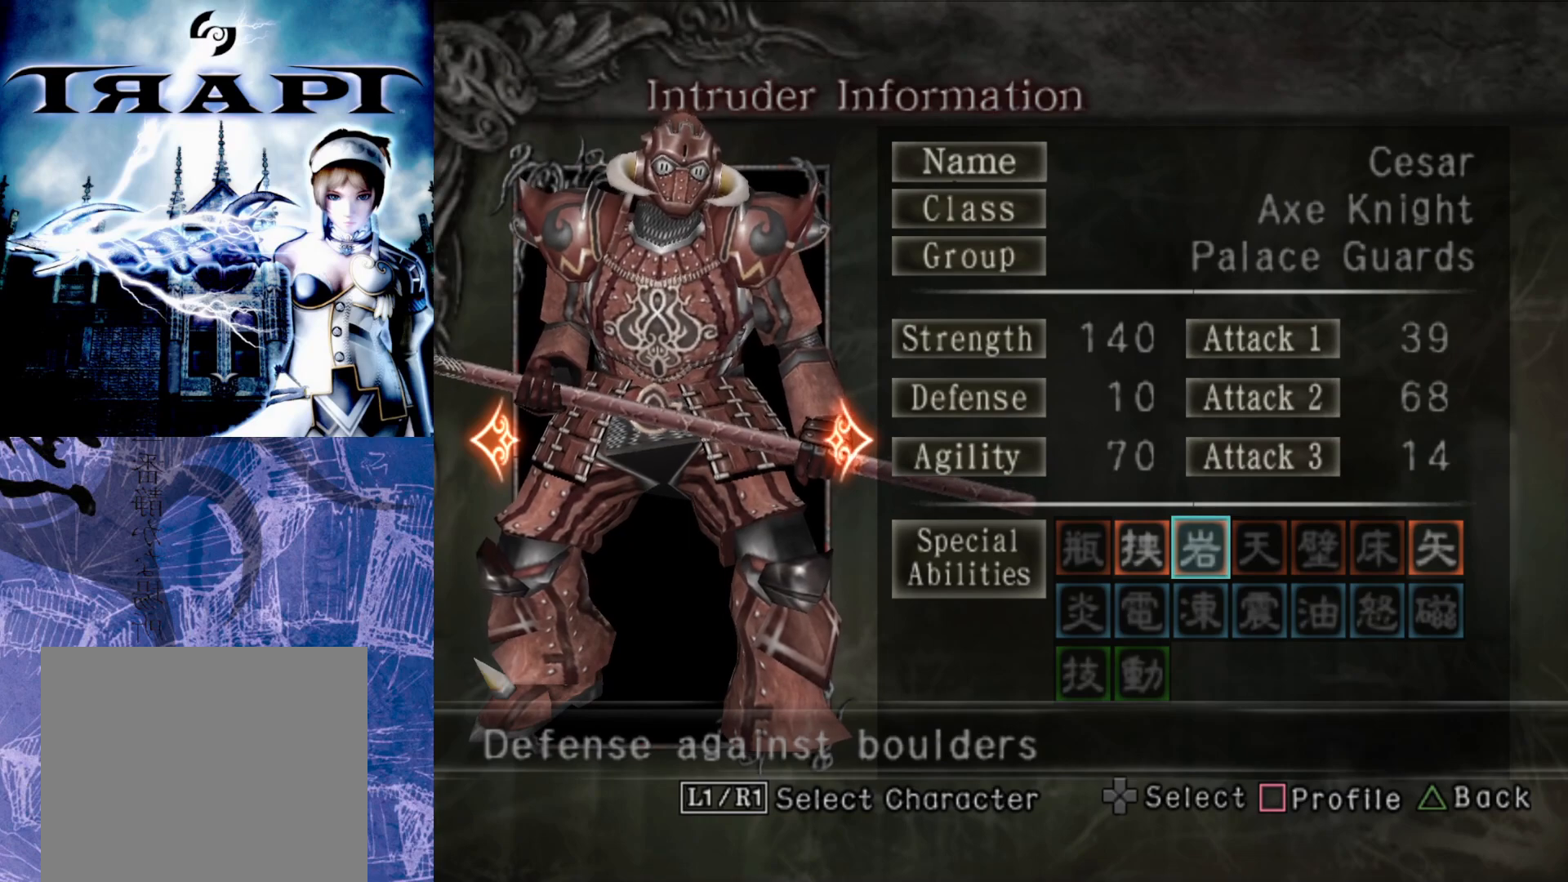
{"buttons": ["DPAD_RIGHT"], "left_stick": "center", "right_stick": "center", "events": [[483, "DPAD_RIGHT", "down"]]}
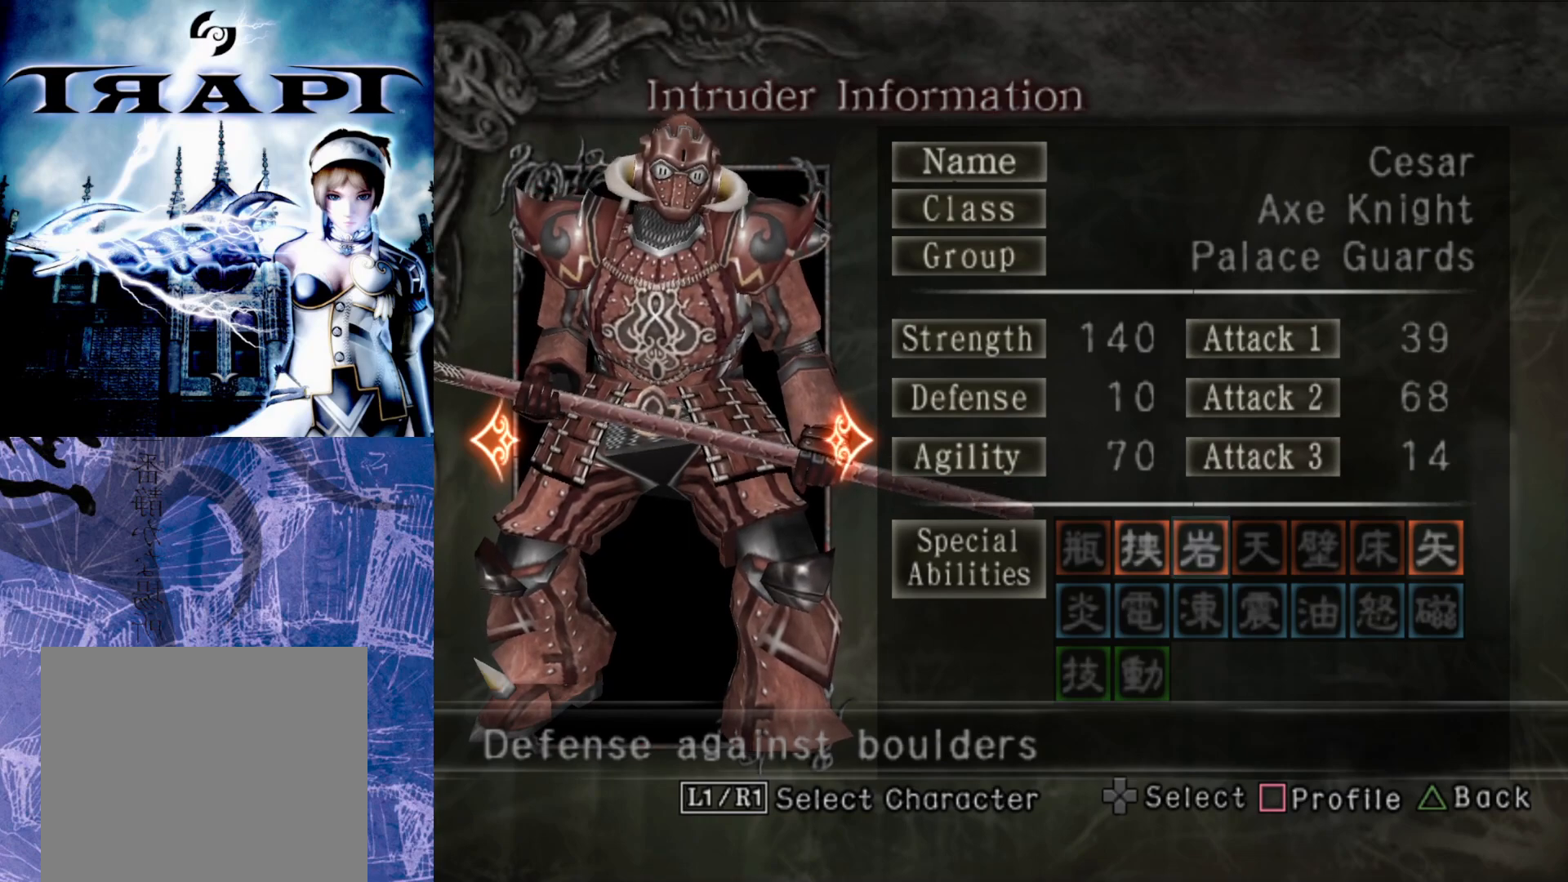
{"buttons": [], "left_stick": "center", "right_stick": "center", "events": [[117, "DPAD_RIGHT", "up"], [217, "DPAD_RIGHT", "down"], [317, "DPAD_RIGHT", "up"], [400, "DPAD_RIGHT", "down"], [483, "DPAD_RIGHT", "up"]]}
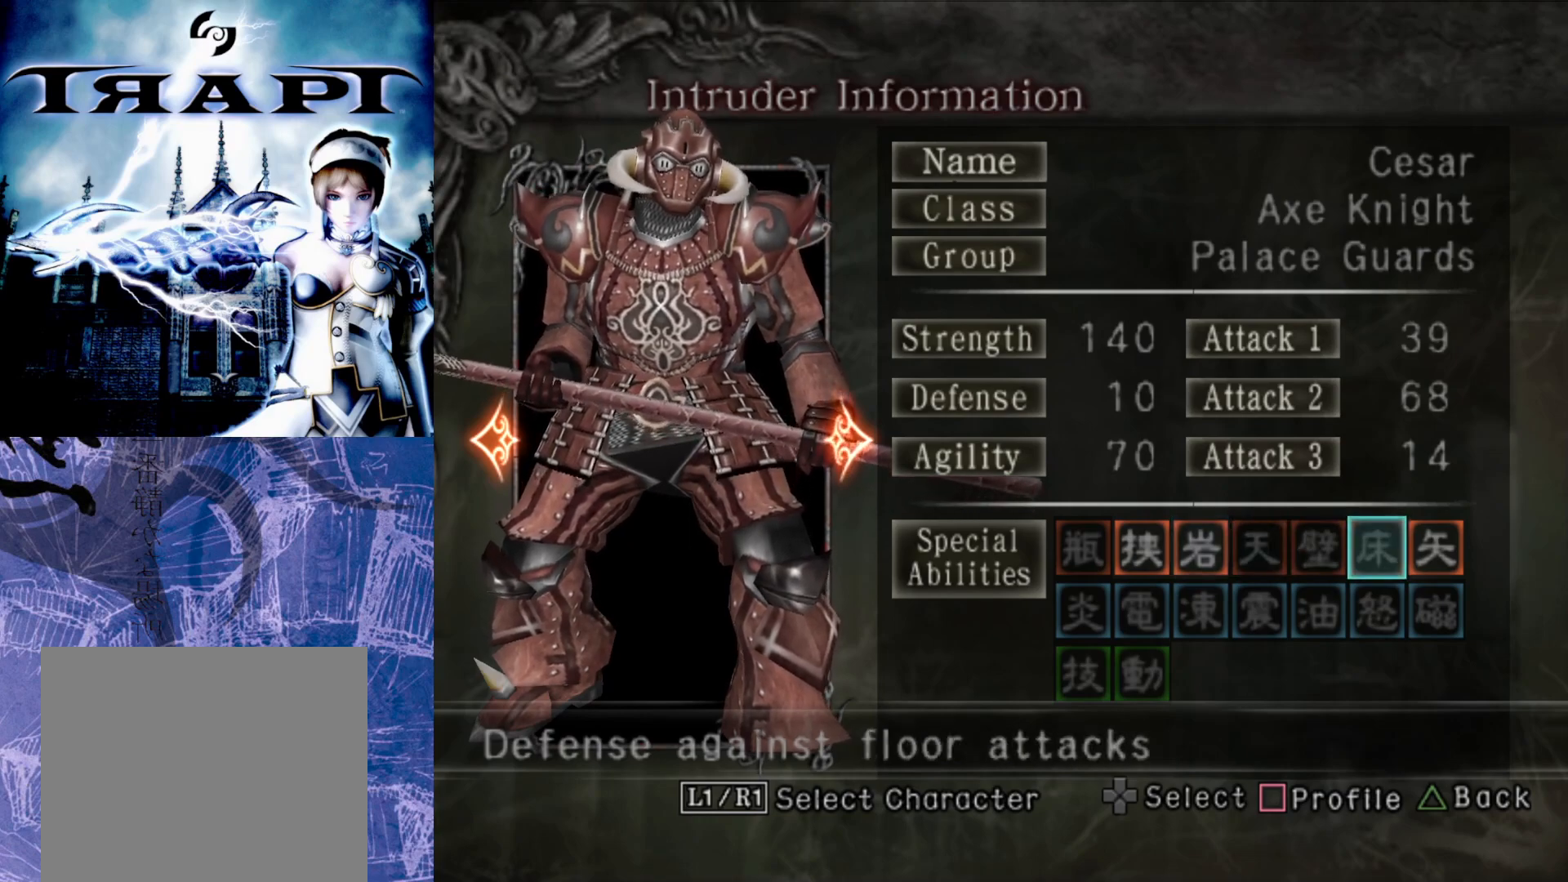
{"buttons": [], "left_stick": "center", "right_stick": "center", "events": [[217, "DPAD_RIGHT", "down"], [300, "DPAD_RIGHT", "up"]]}
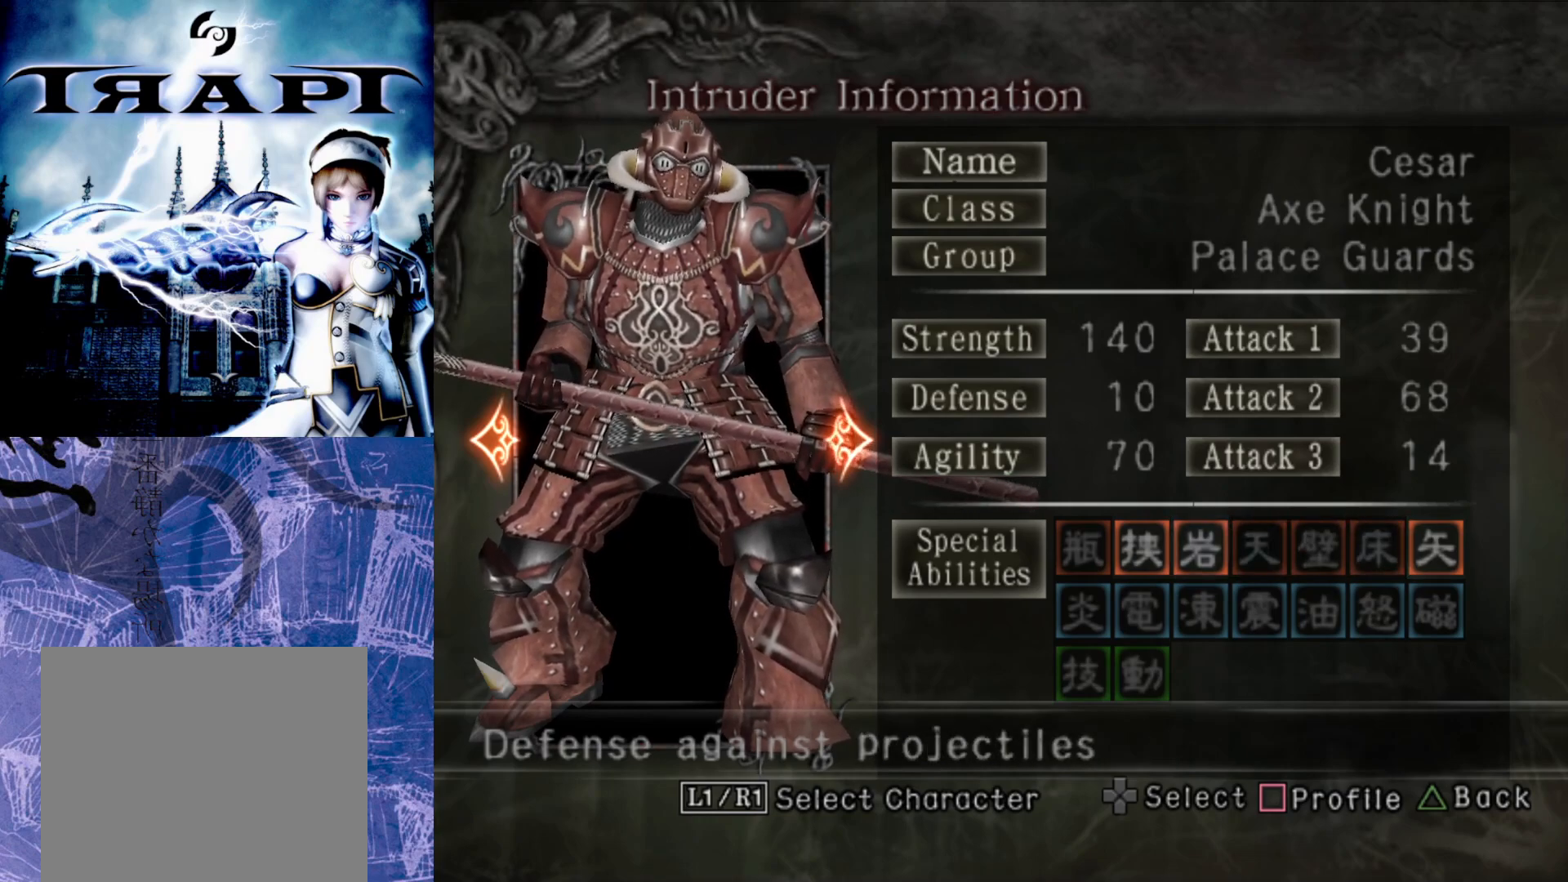
{"buttons": [], "left_stick": "center", "right_stick": "center", "events": []}
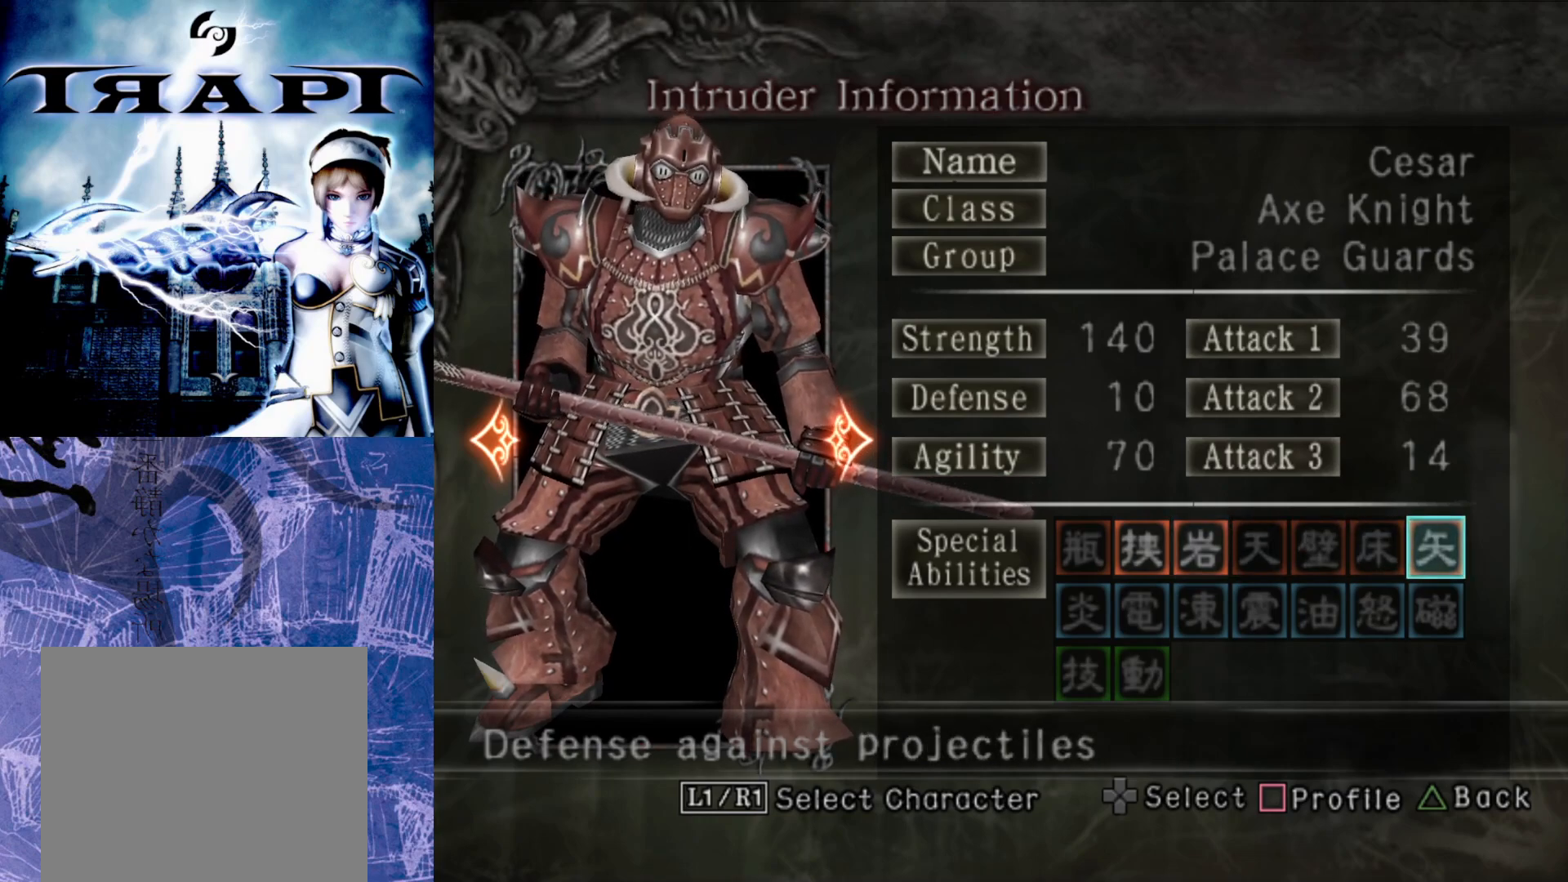
{"buttons": [], "left_stick": "center", "right_stick": "center", "events": []}
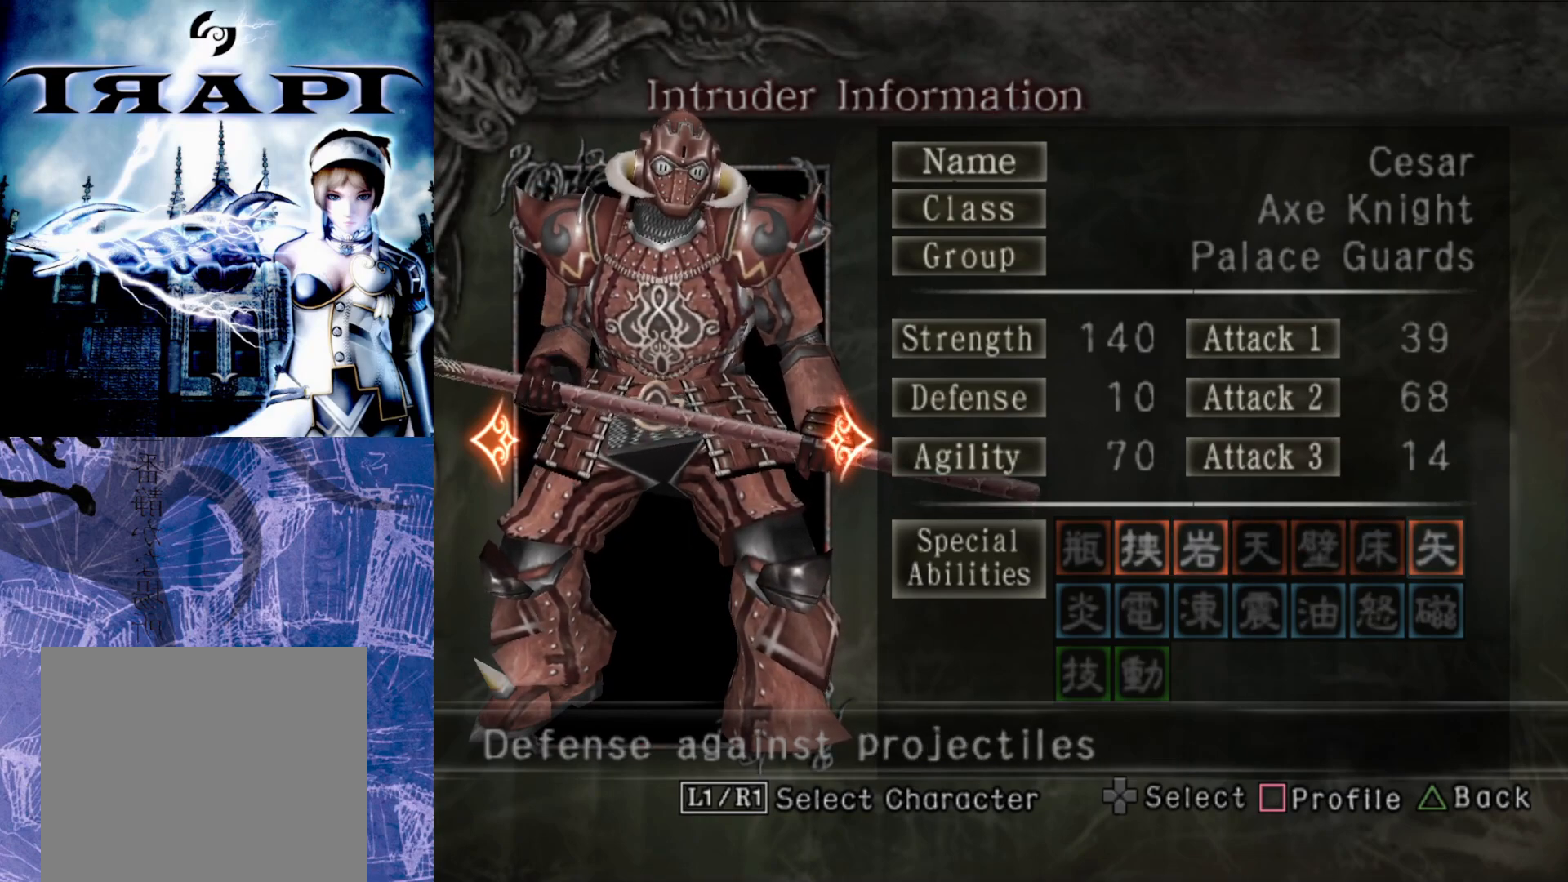
{"buttons": [], "left_stick": "center", "right_stick": "center", "events": []}
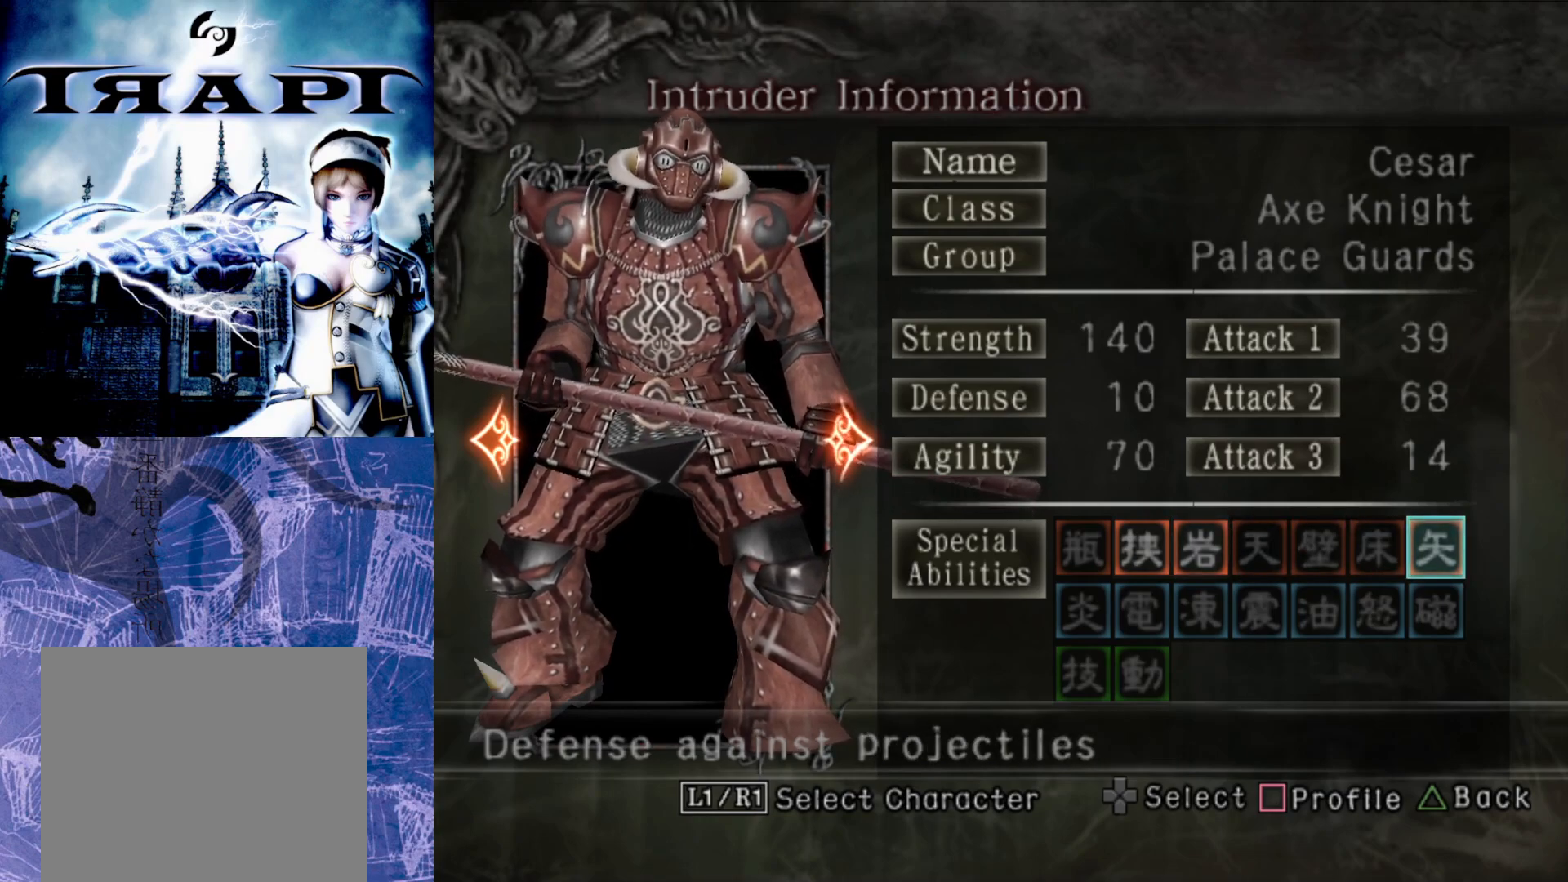
{"buttons": [], "left_stick": "center", "right_stick": "center", "events": []}
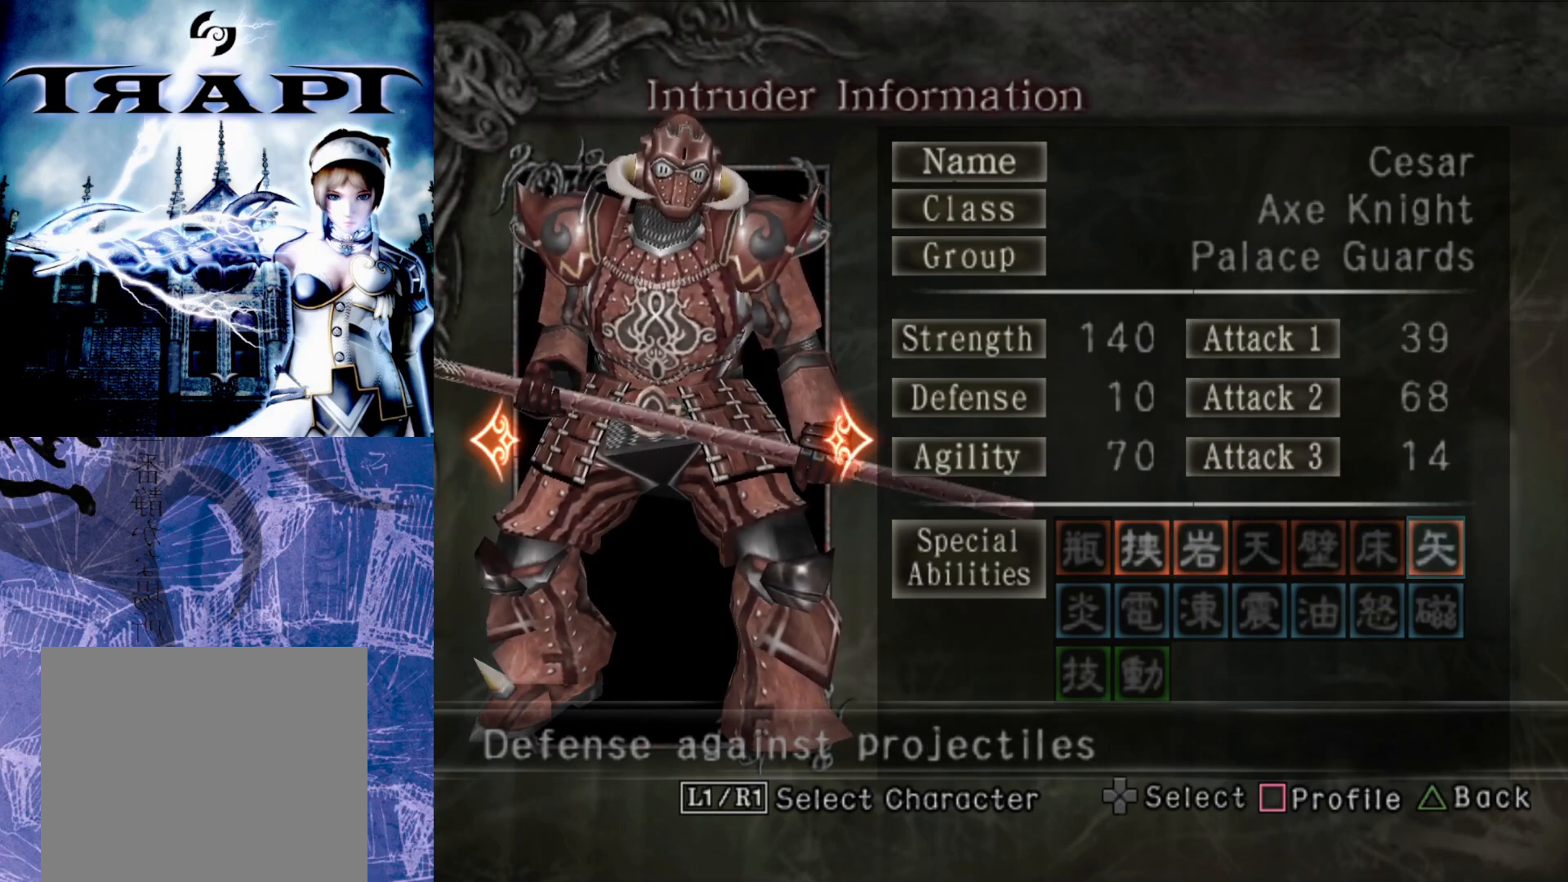
{"buttons": [], "left_stick": "center", "right_stick": "center", "events": []}
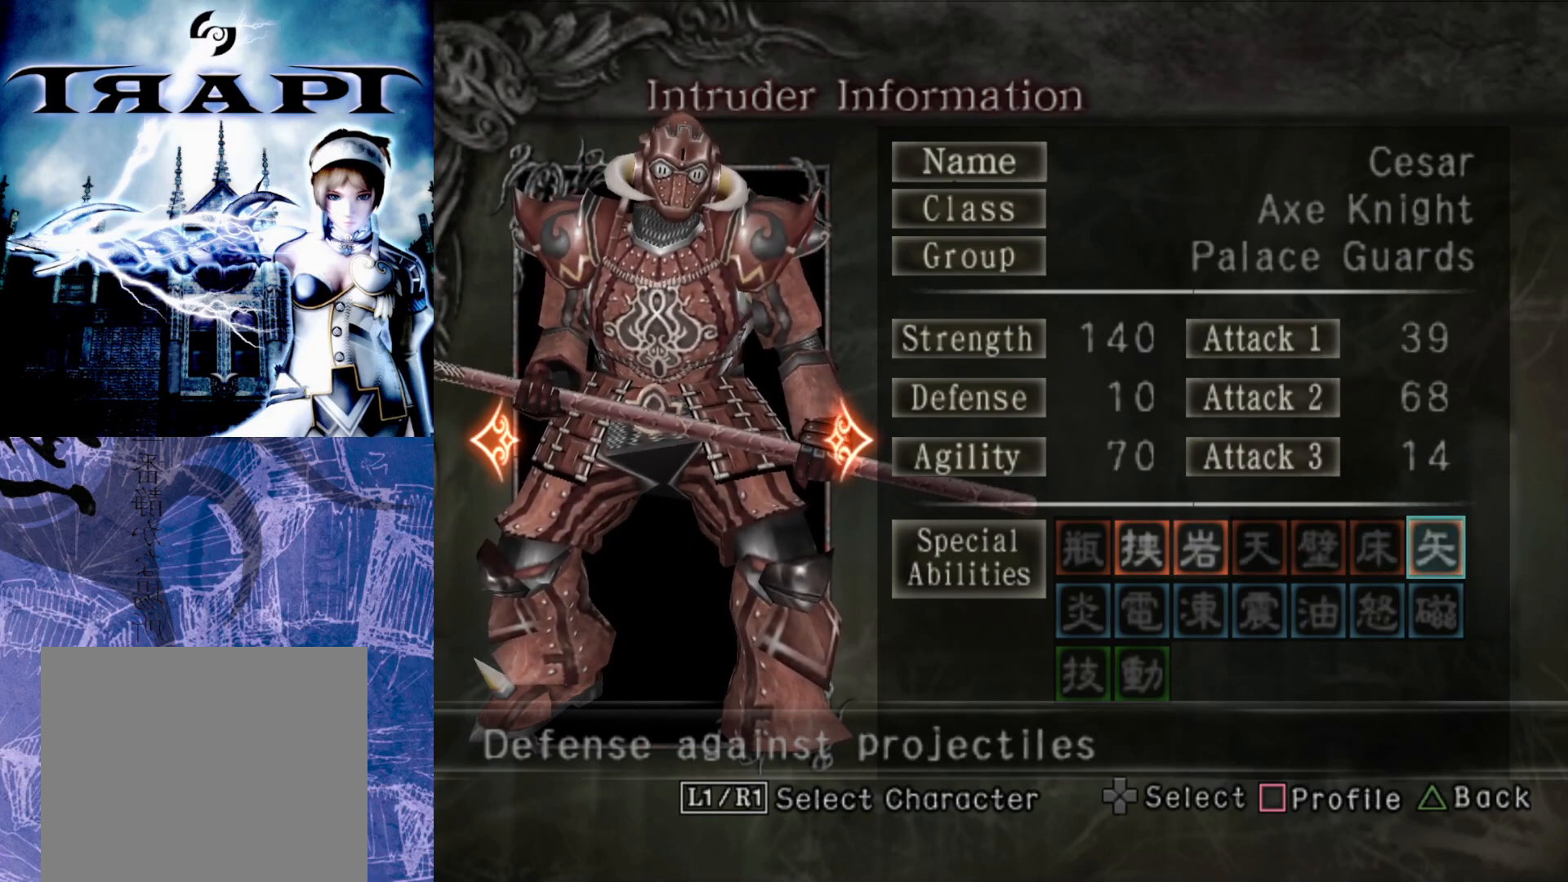
{"buttons": [], "left_stick": "center", "right_stick": "center", "events": [[400, "DPAD_LEFT", "down"], [500, "DPAD_LEFT", "up"]]}
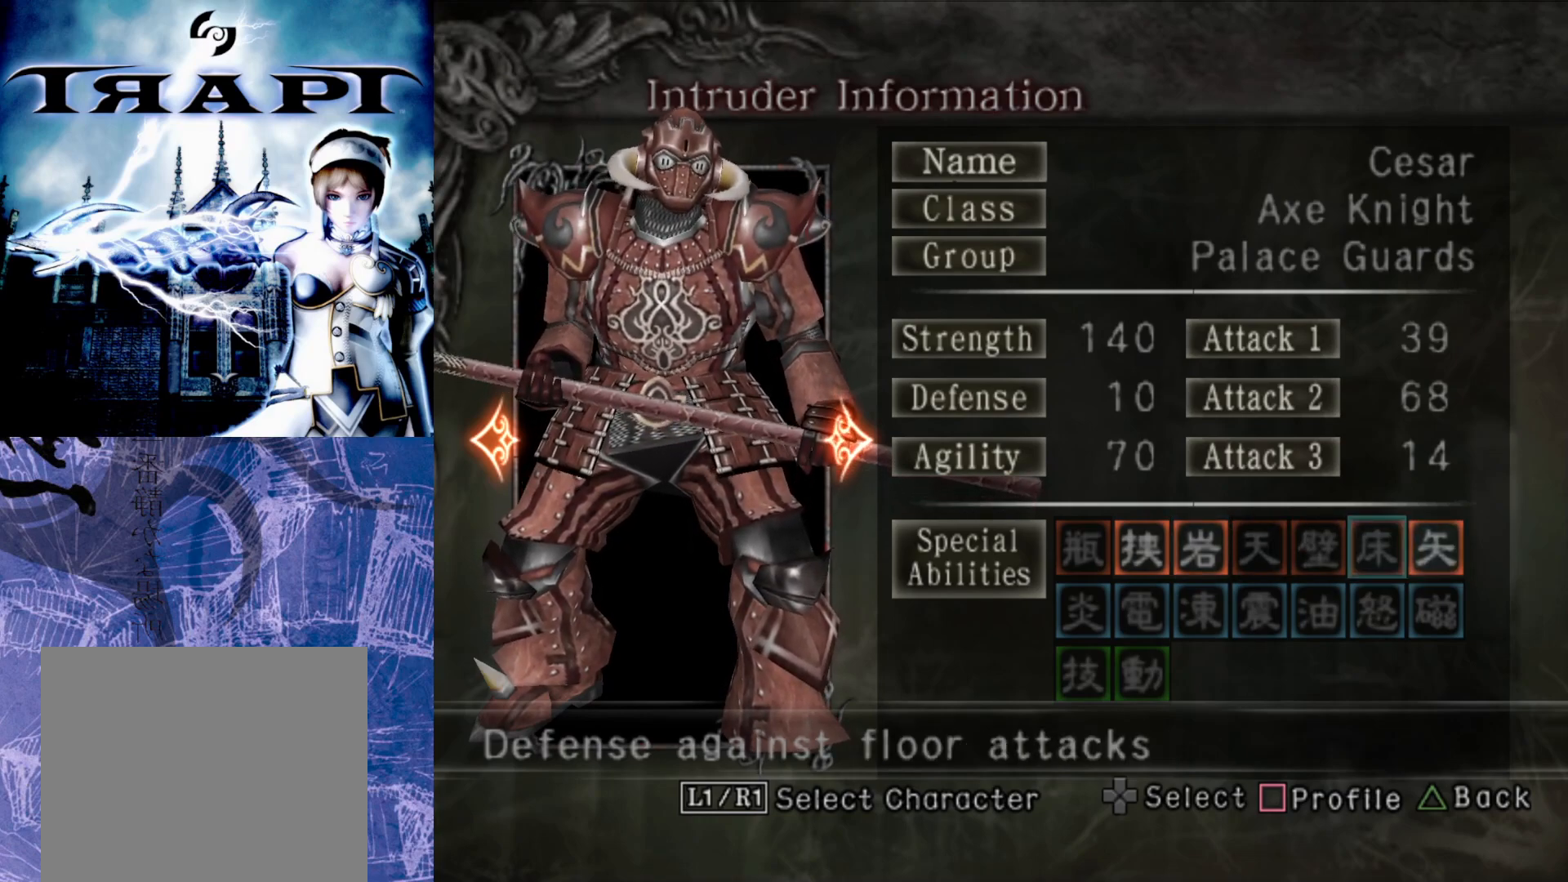
{"buttons": [], "left_stick": "center", "right_stick": "center", "events": [[117, "DPAD_LEFT", "down"], [200, "DPAD_LEFT", "up"], [350, "DPAD_LEFT", "down"], [417, "DPAD_LEFT", "up"]]}
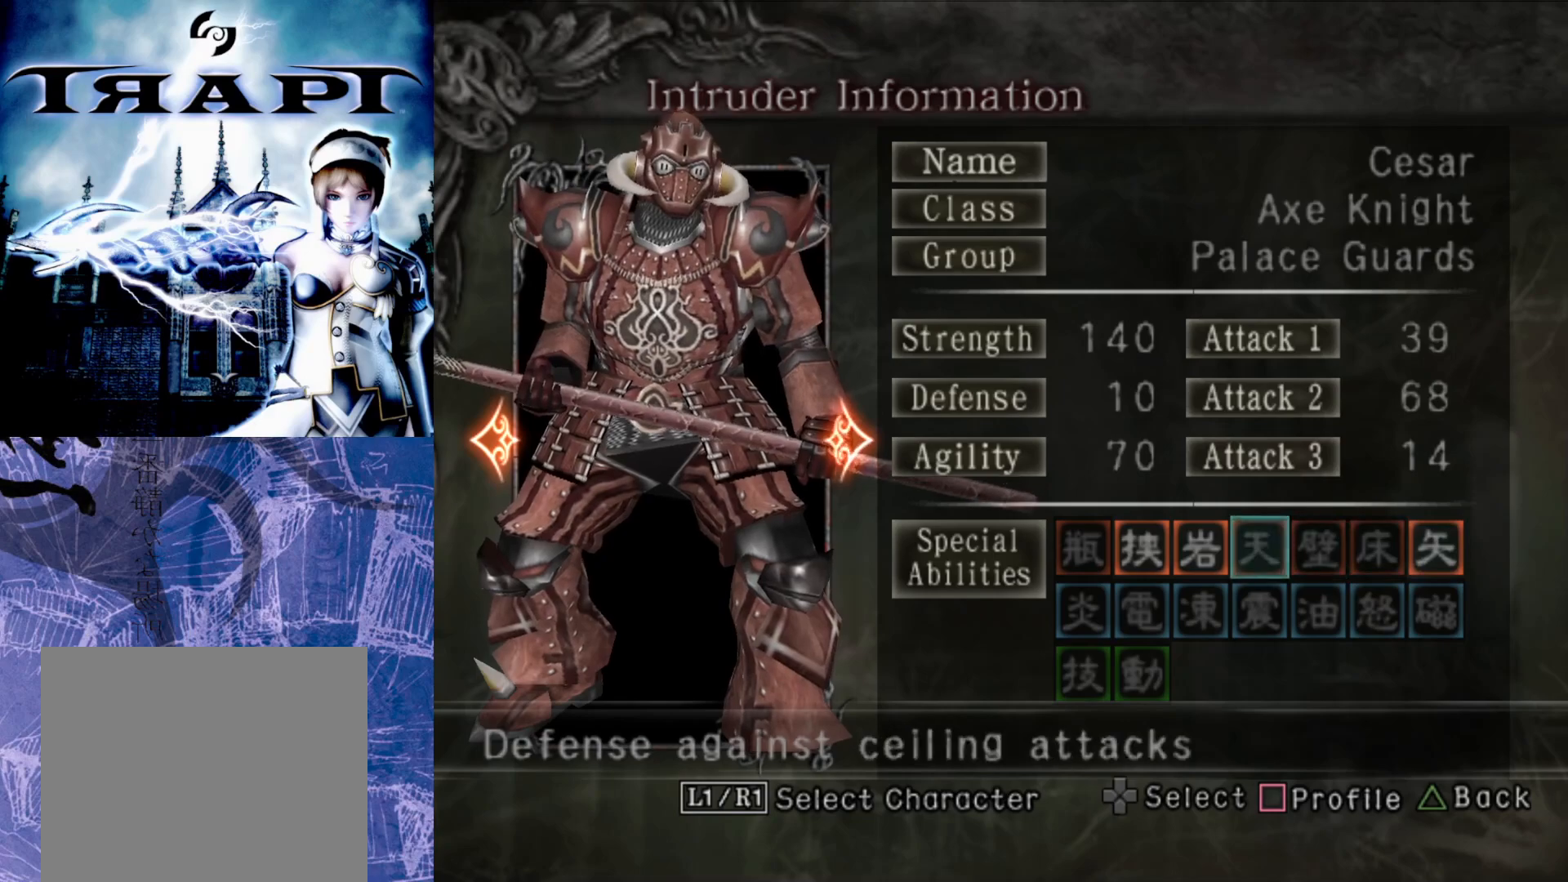
{"buttons": [], "left_stick": "center", "right_stick": "center", "events": [[100, "DPAD_LEFT", "down"], [217, "DPAD_LEFT", "up"]]}
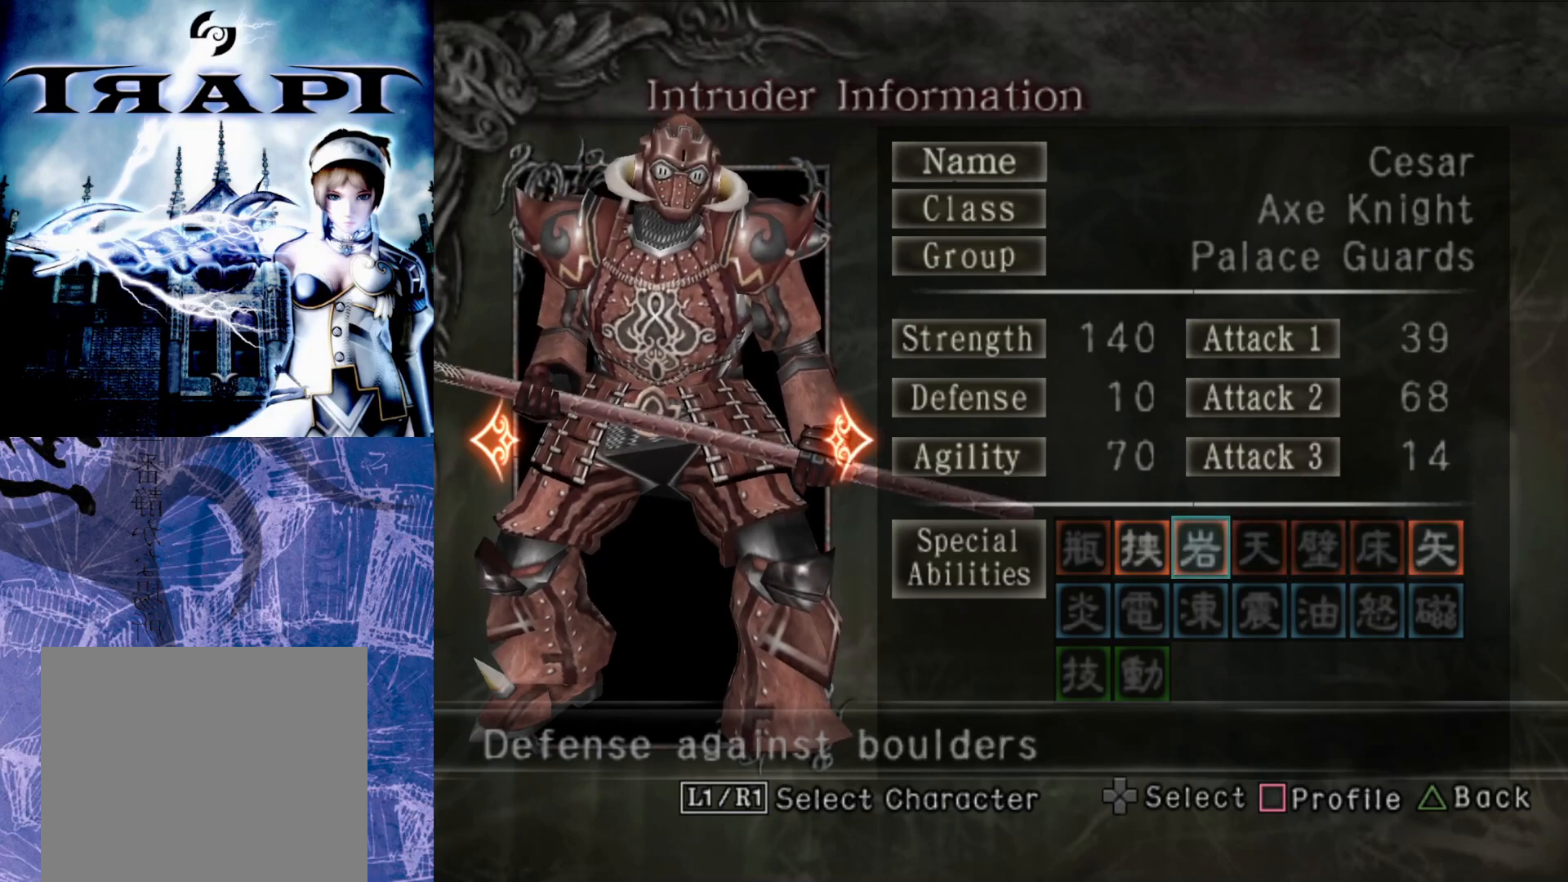
{"buttons": [], "left_stick": "center", "right_stick": "center", "events": []}
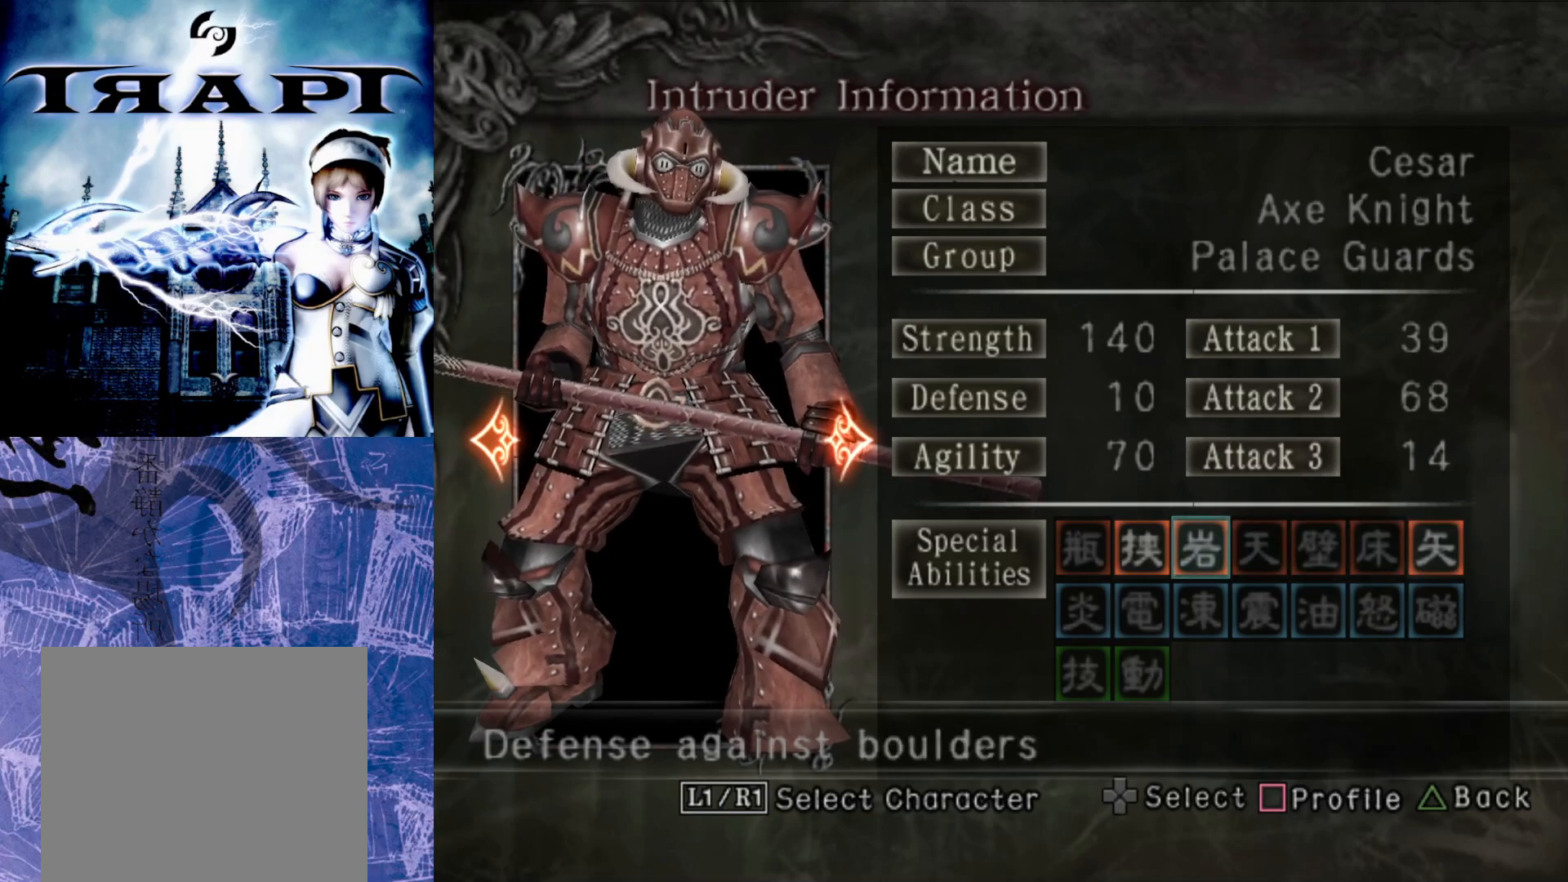
{"buttons": [], "left_stick": "center", "right_stick": "center", "events": []}
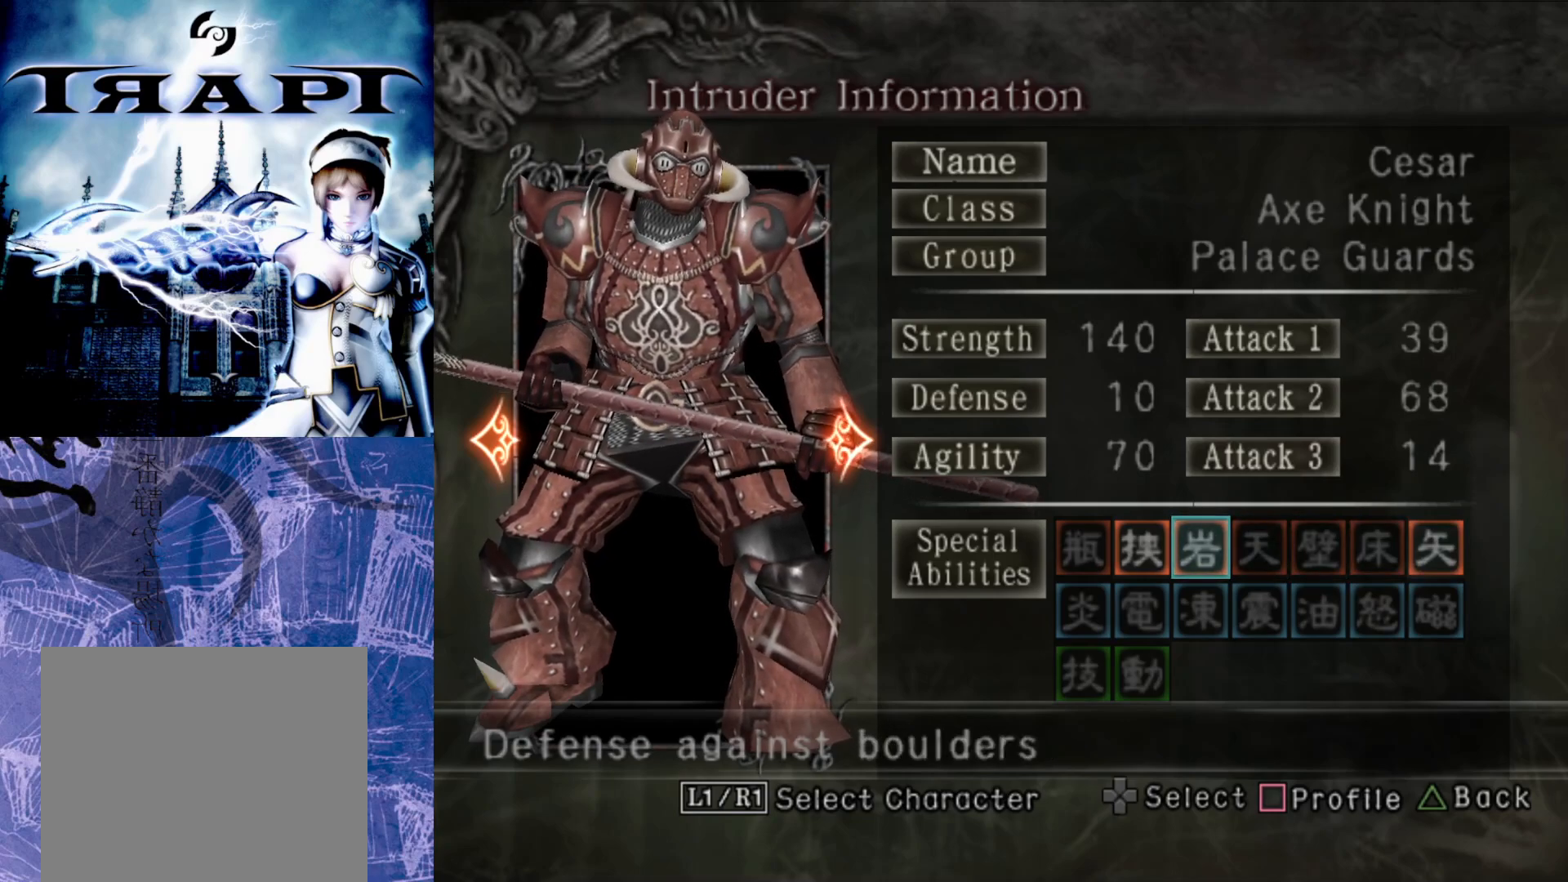
{"buttons": [], "left_stick": "center", "right_stick": "center", "events": [[150, "TRIANGLE", "down"], [233, "TRIANGLE", "up"]]}